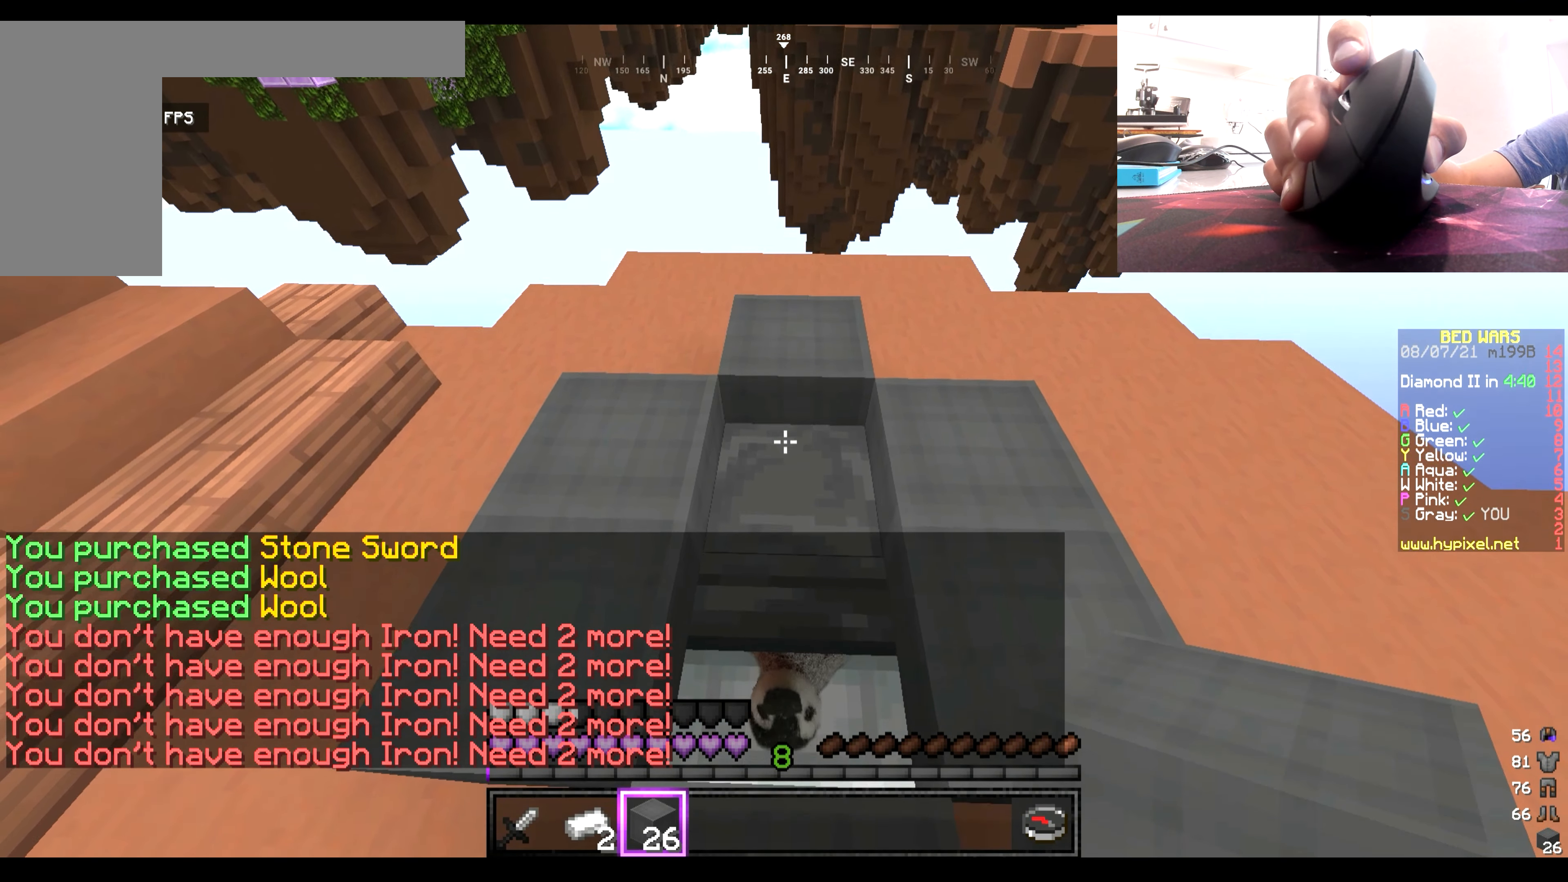
Gameplay with keyboard and mouse; each line is a JSON object with the keys and mouse buttons held at the frame after it. "events" lists presses ("down") and releases ("up") of "a", "d", "s", "w", "mouse_left" and "mouse_right" between this image and that frame as [ms after this image, input, new state], when the widget could be followed in between. "mouse_left", "mouse_right" = the "left", "right" buttons of the "mouse" list. No other keys are recorded. Fast repeated clicks can show as one long hold. Mouse movement is not recorded.
{"keys": ["s"], "mouse": ["right"], "events": [[333, "s", "down"], [483, "mouse_right", "down"]]}
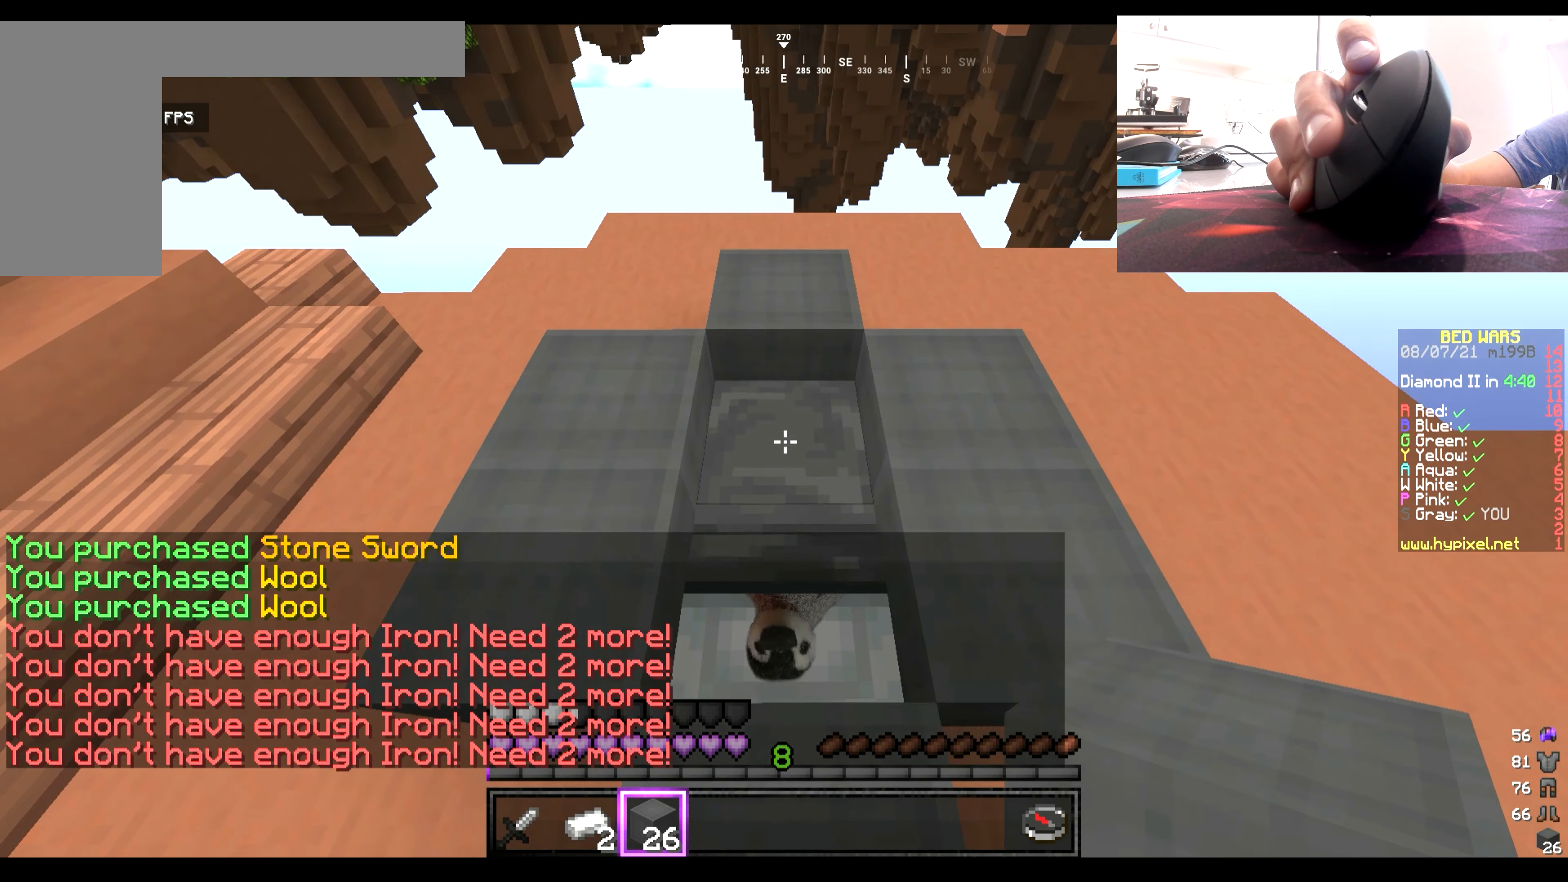
{"keys": [], "mouse": [], "events": [[450, "s", "up"], [483, "mouse_right", "up"]]}
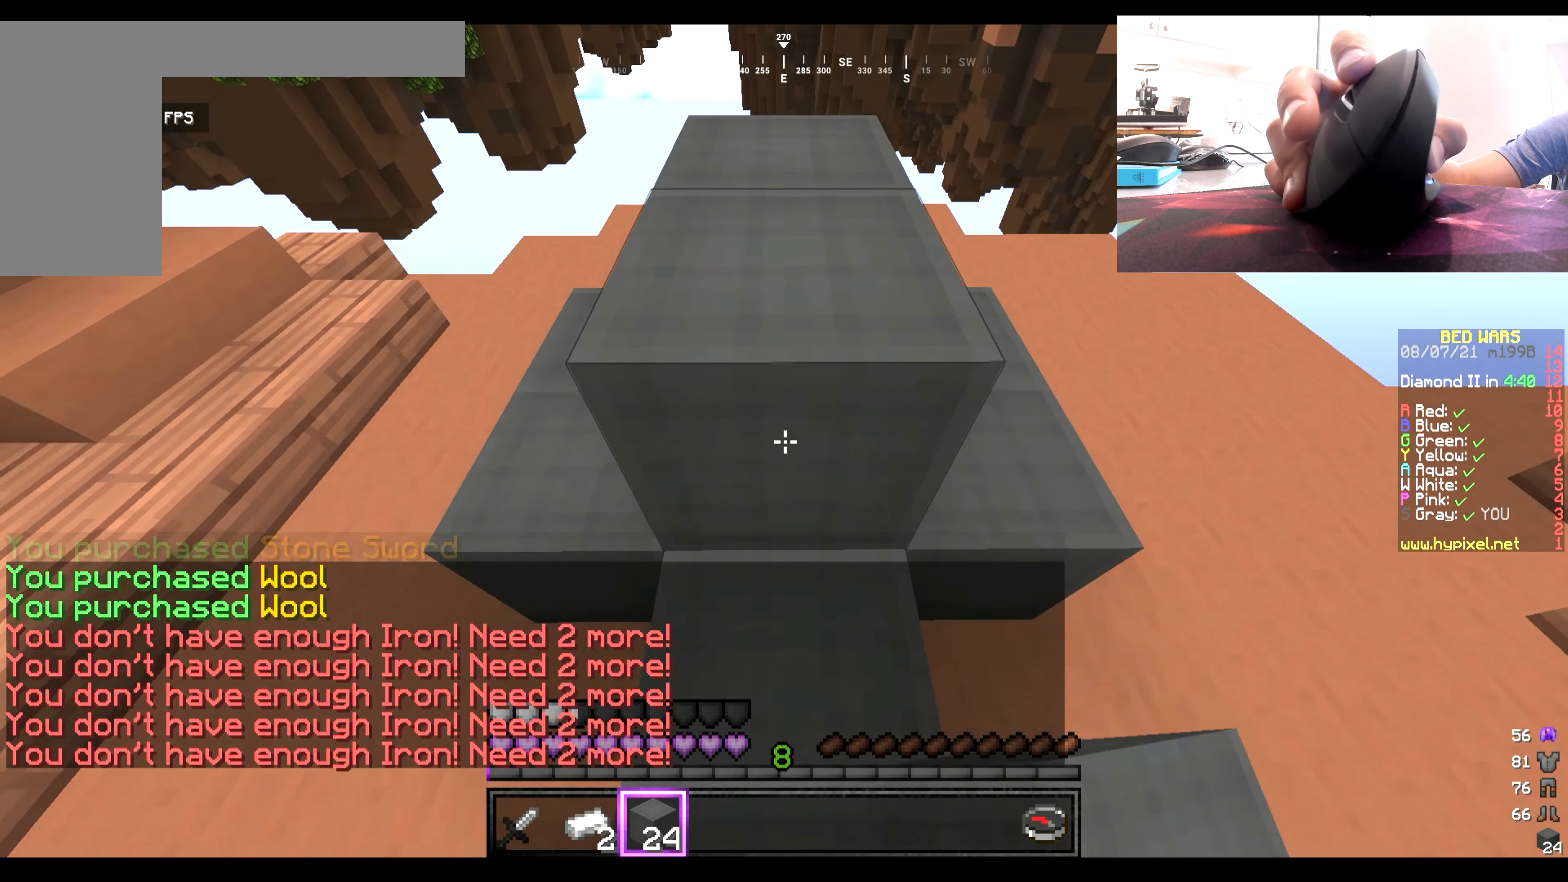
{"keys": [], "mouse": [], "events": []}
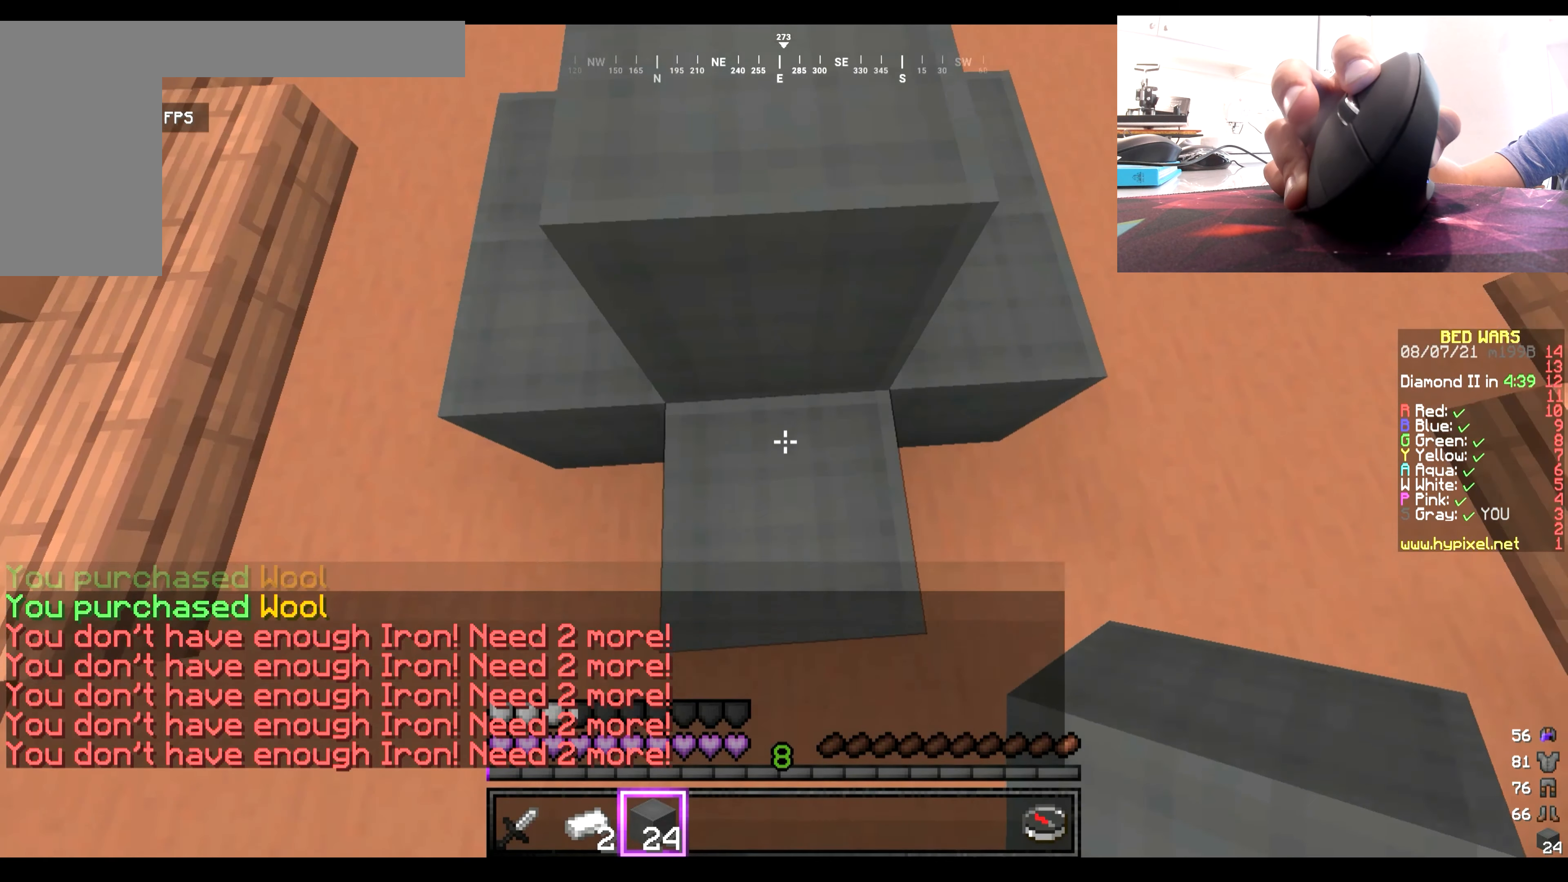
{"keys": [], "mouse": [], "events": []}
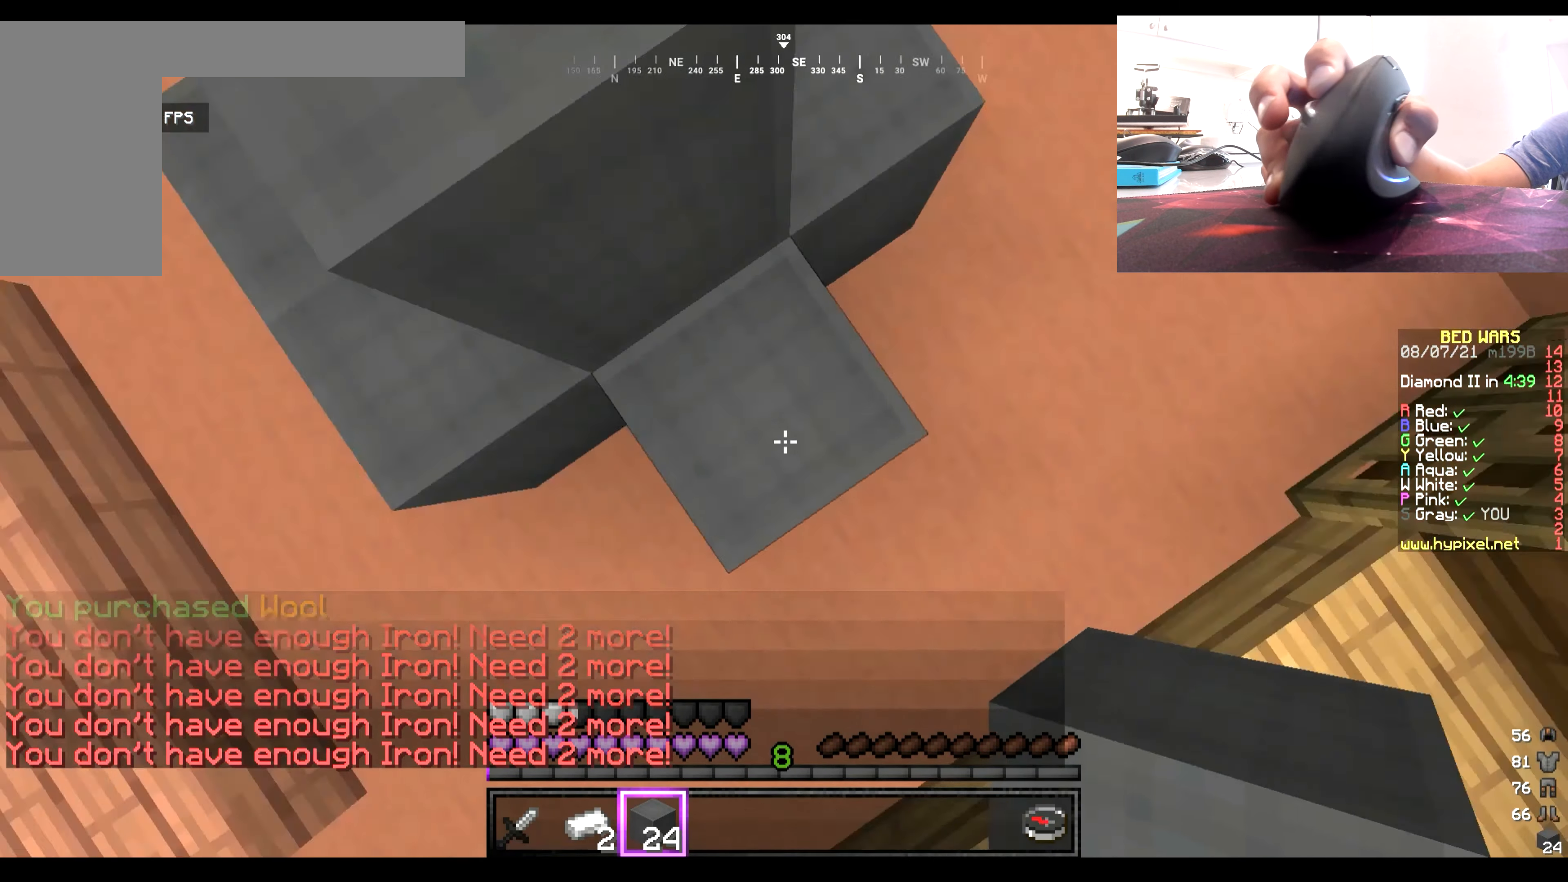
{"keys": [], "mouse": [], "events": []}
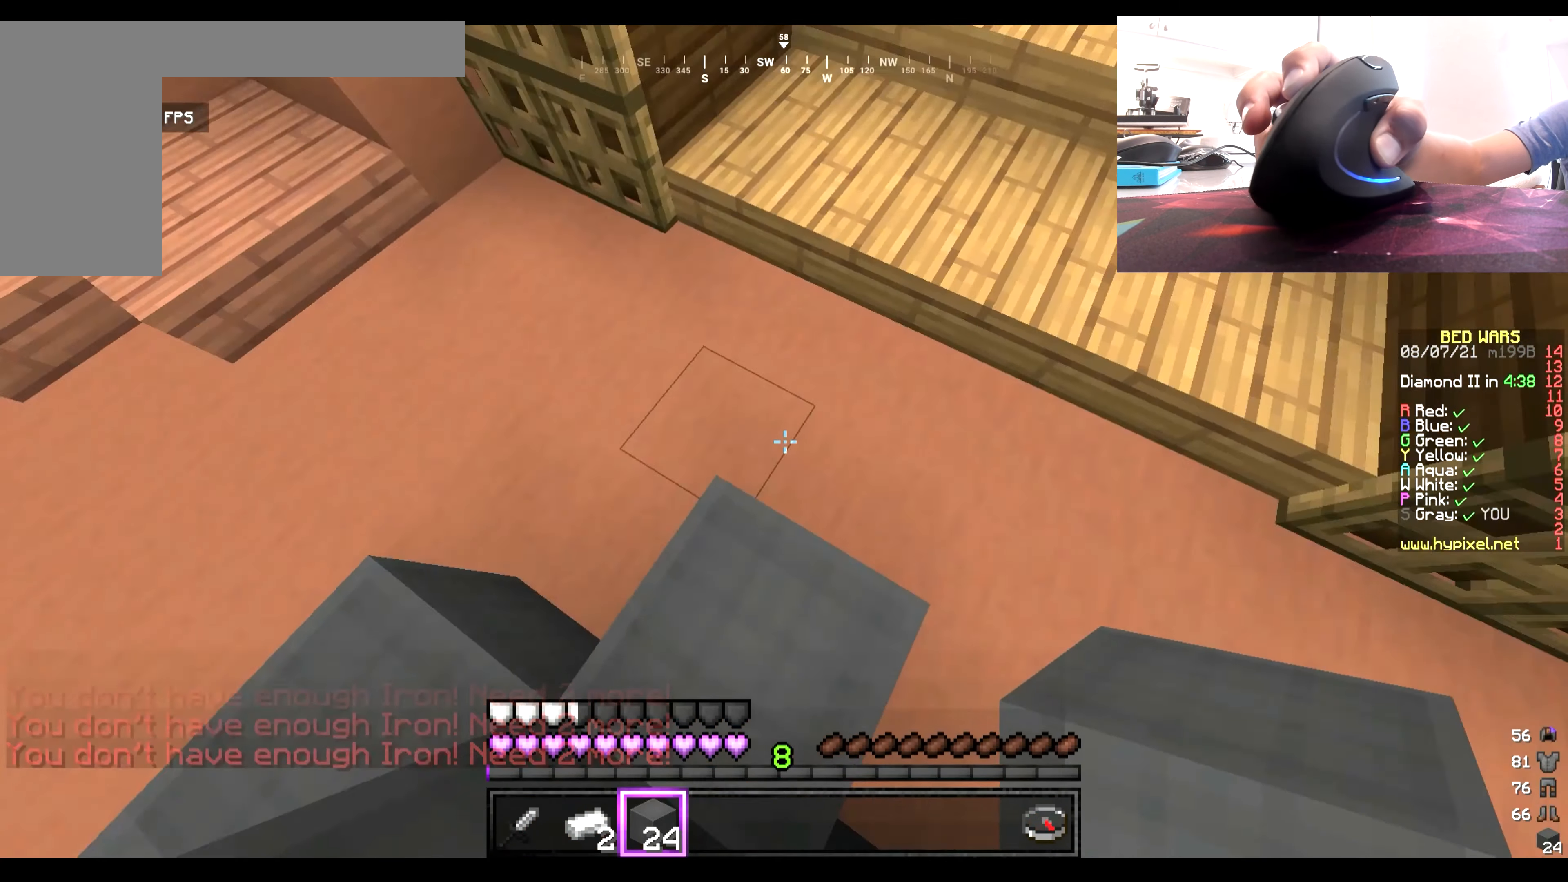
{"keys": [], "mouse": [], "events": [[250, "mouse_right", "down"], [467, "mouse_right", "up"]]}
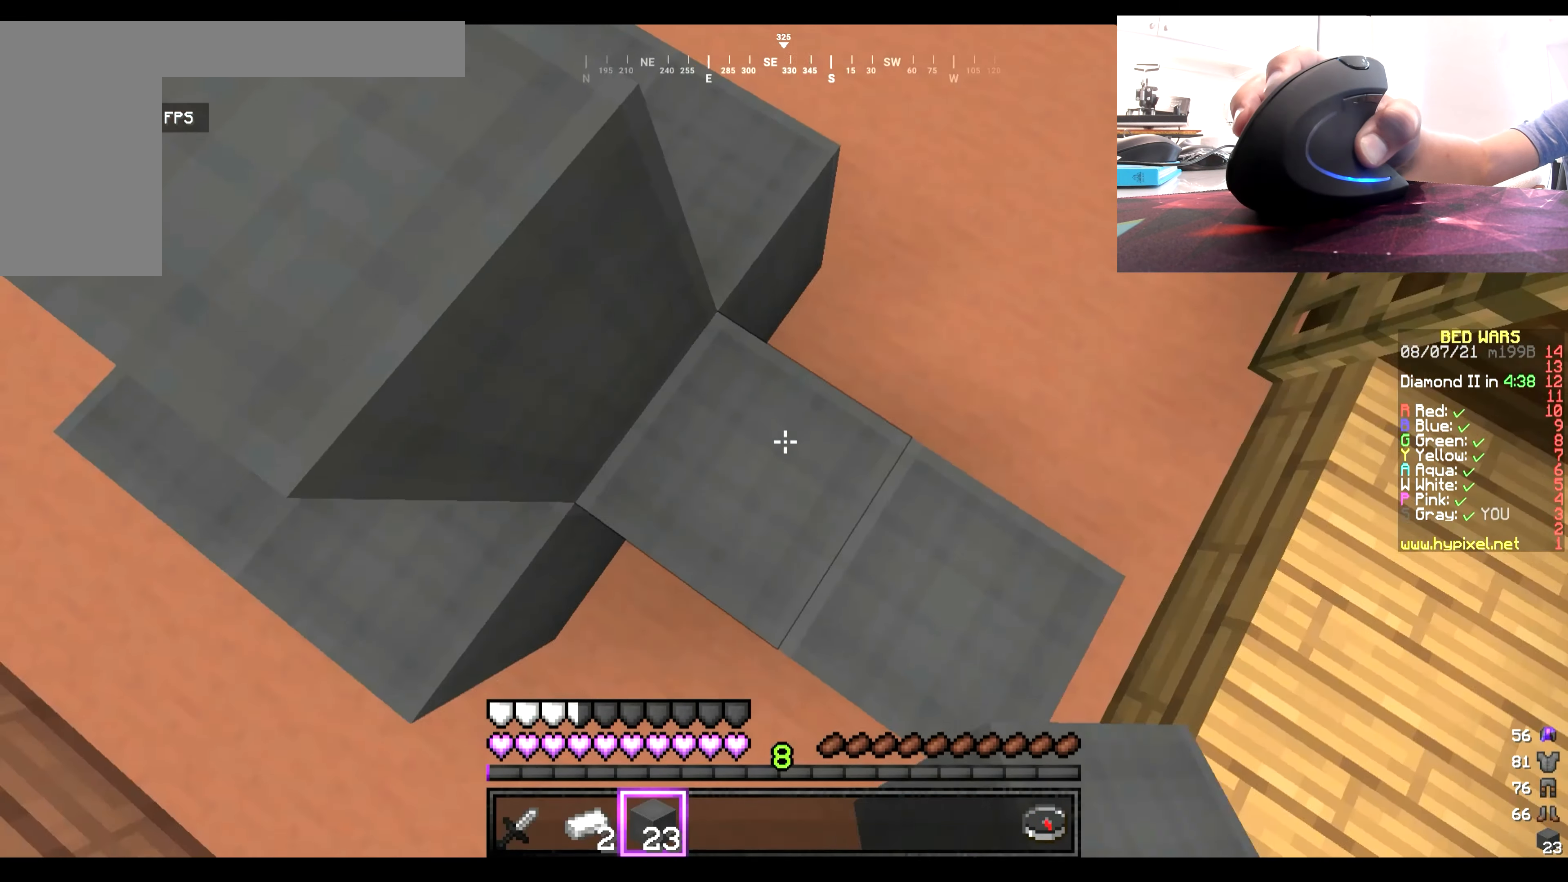
{"keys": [], "mouse": [], "events": []}
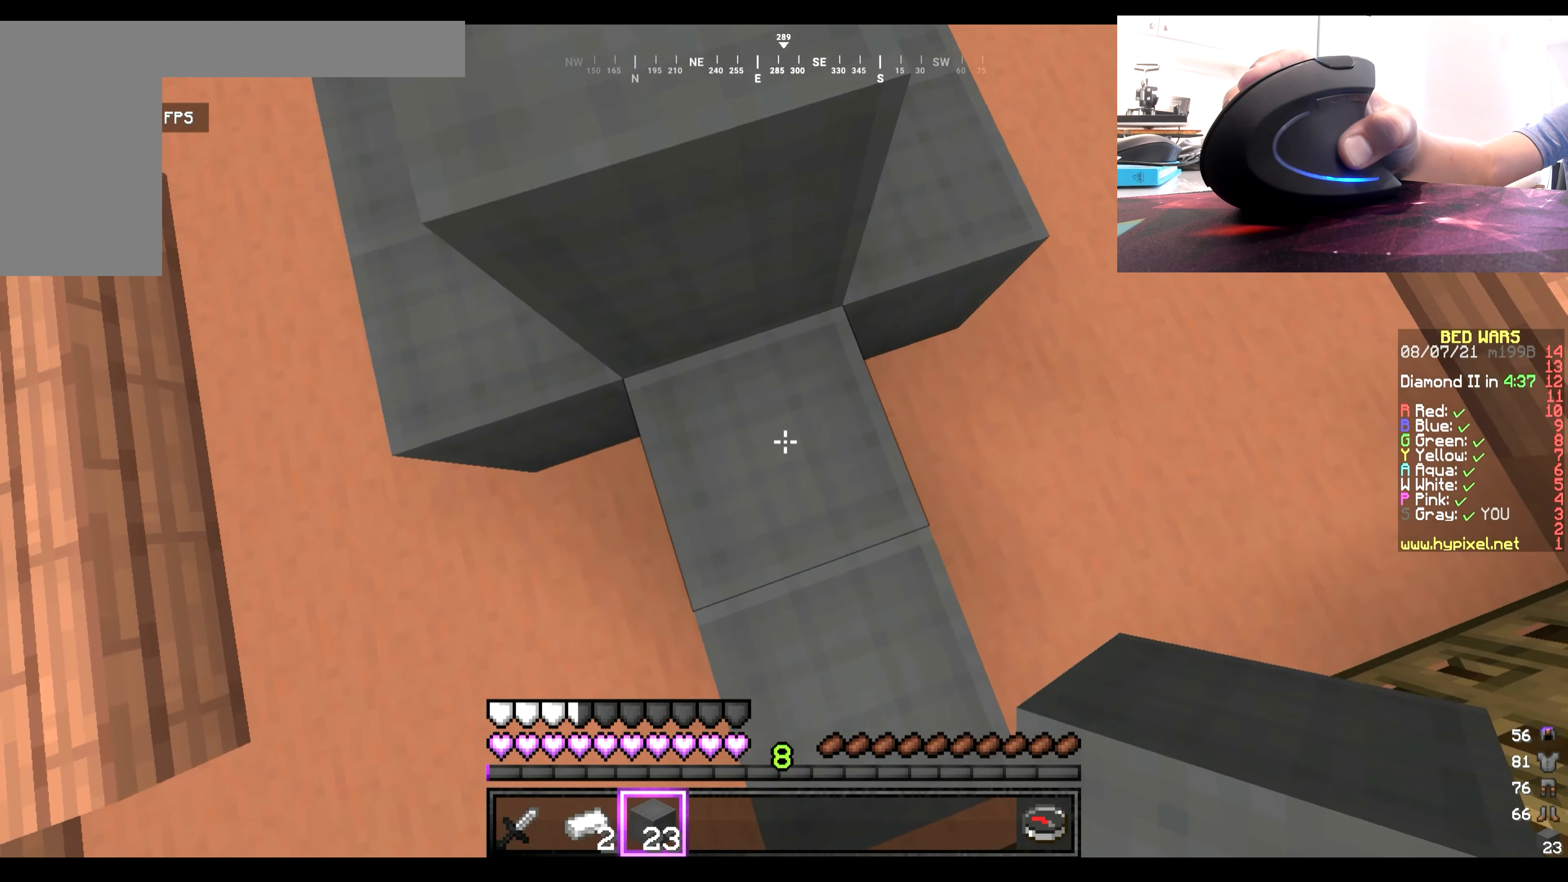
{"keys": ["w"], "mouse": [], "events": [[50, "w", "down"]]}
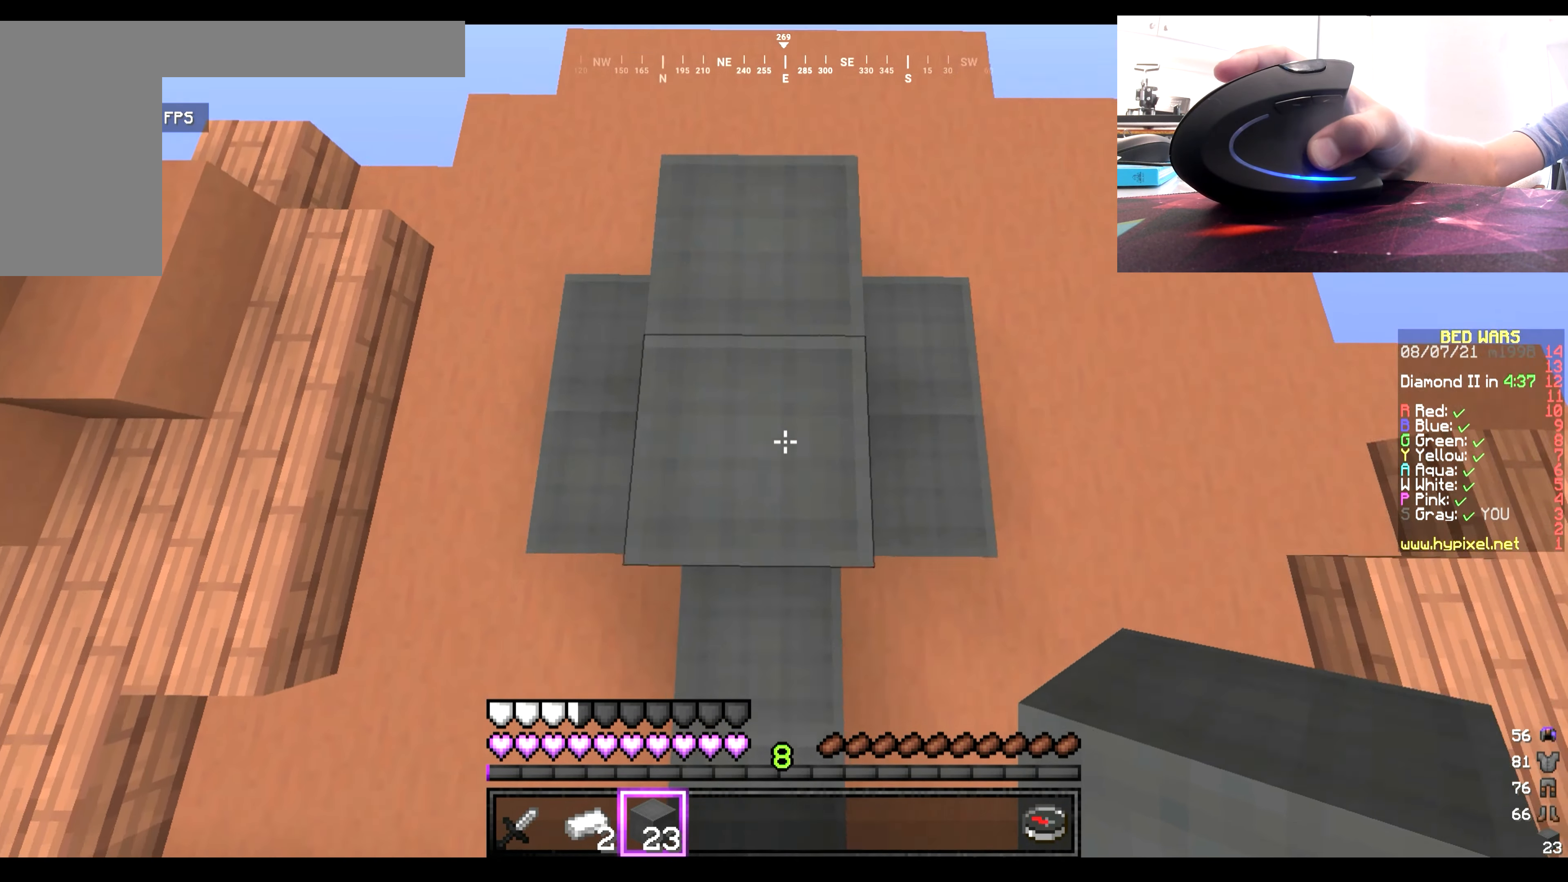
{"keys": [], "mouse": [], "events": [[367, "w", "up"]]}
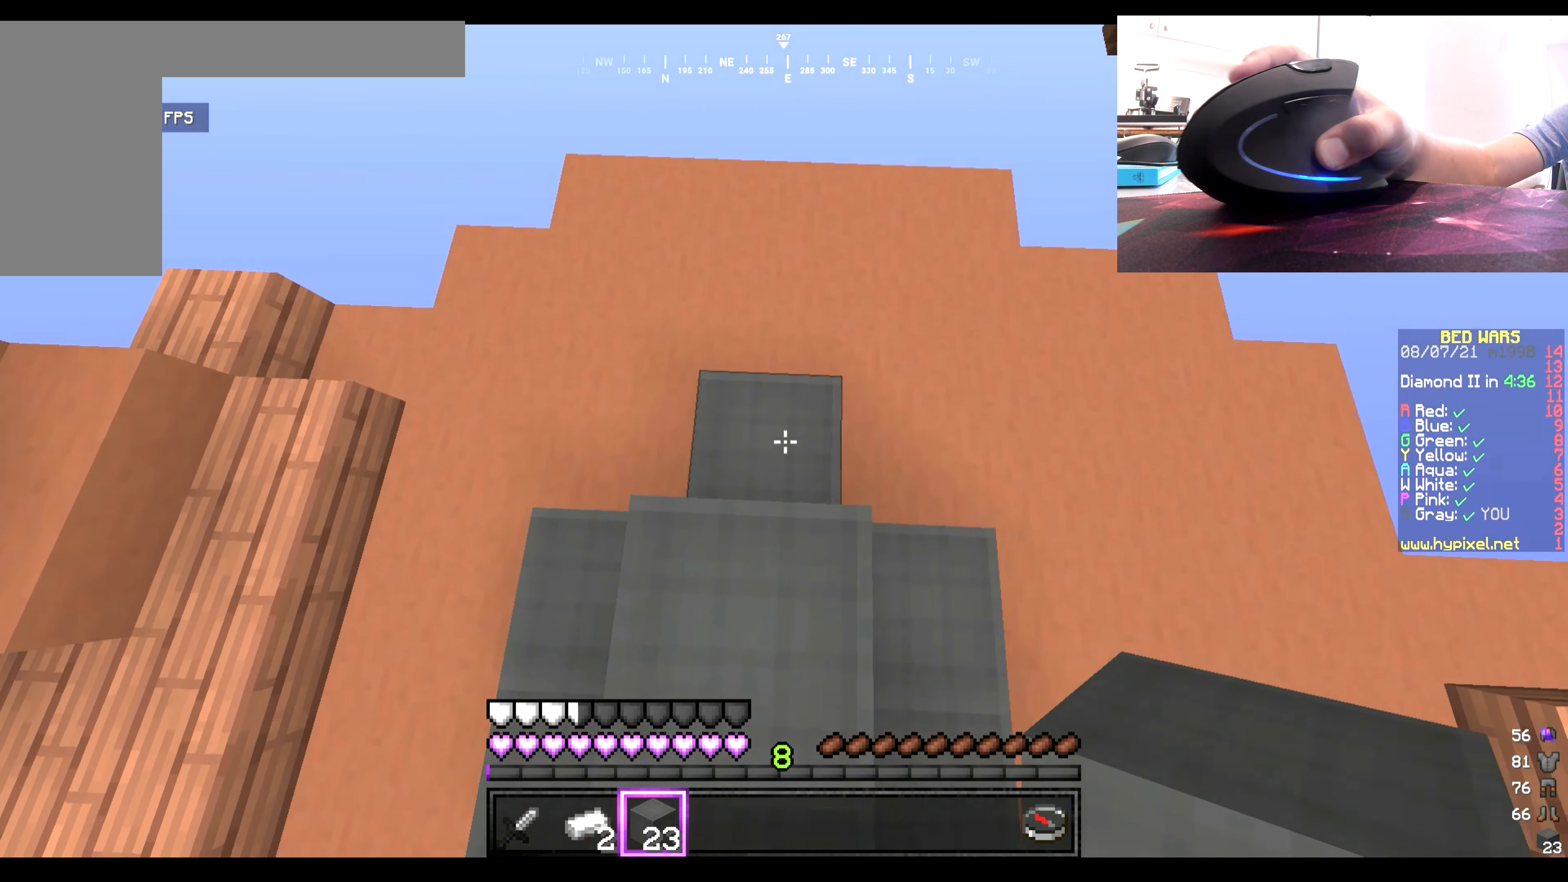
{"keys": [], "mouse": [], "events": []}
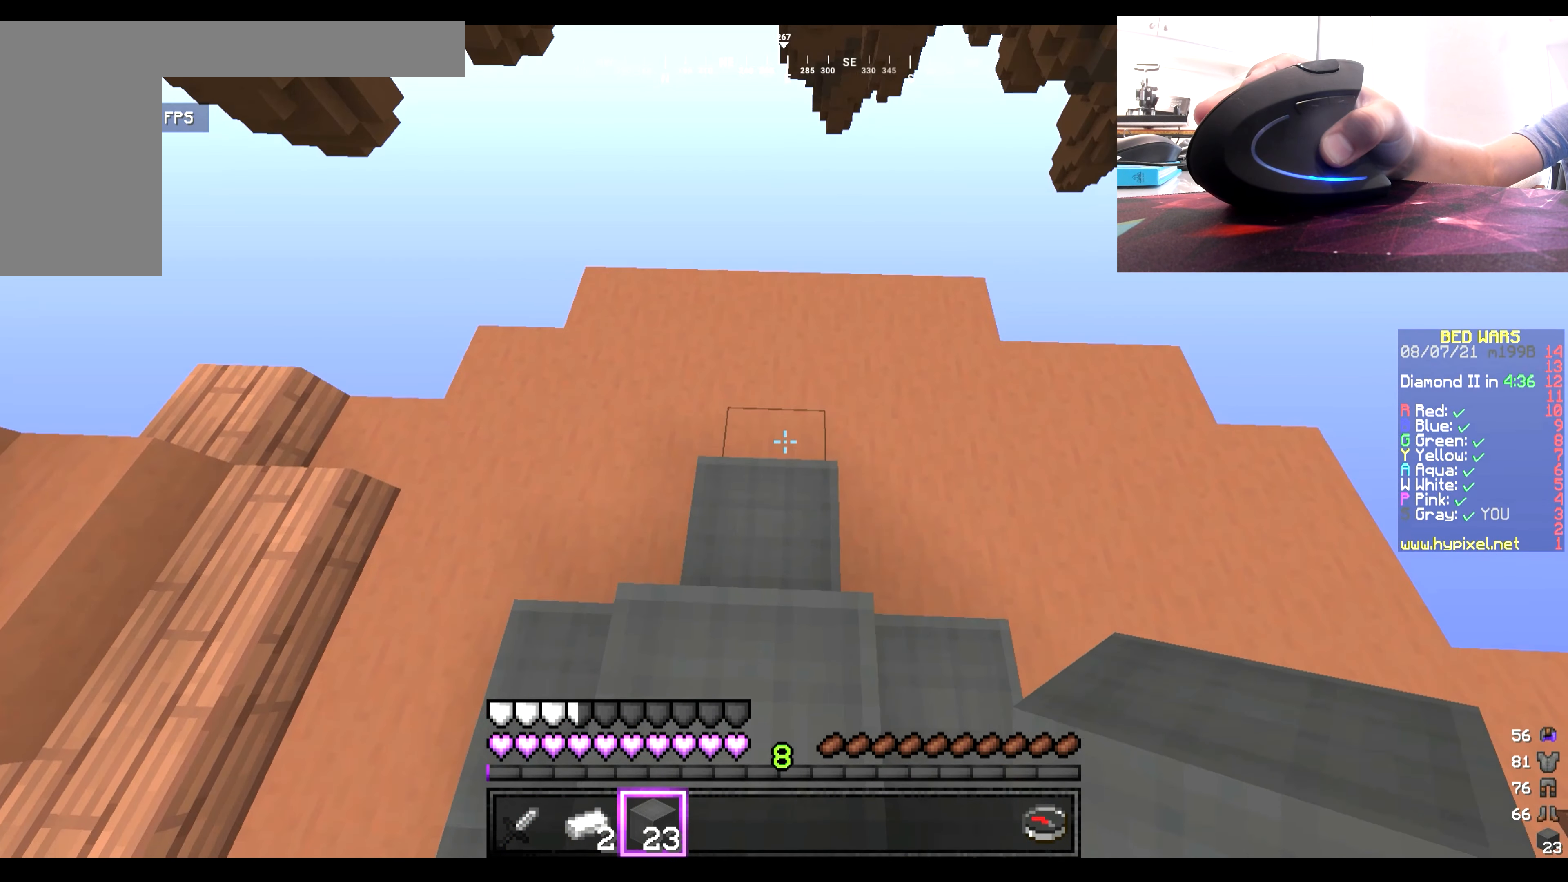
{"keys": [], "mouse": ["right"], "events": [[133, "mouse_right", "down"], [300, "mouse_right", "up"], [433, "mouse_right", "down"]]}
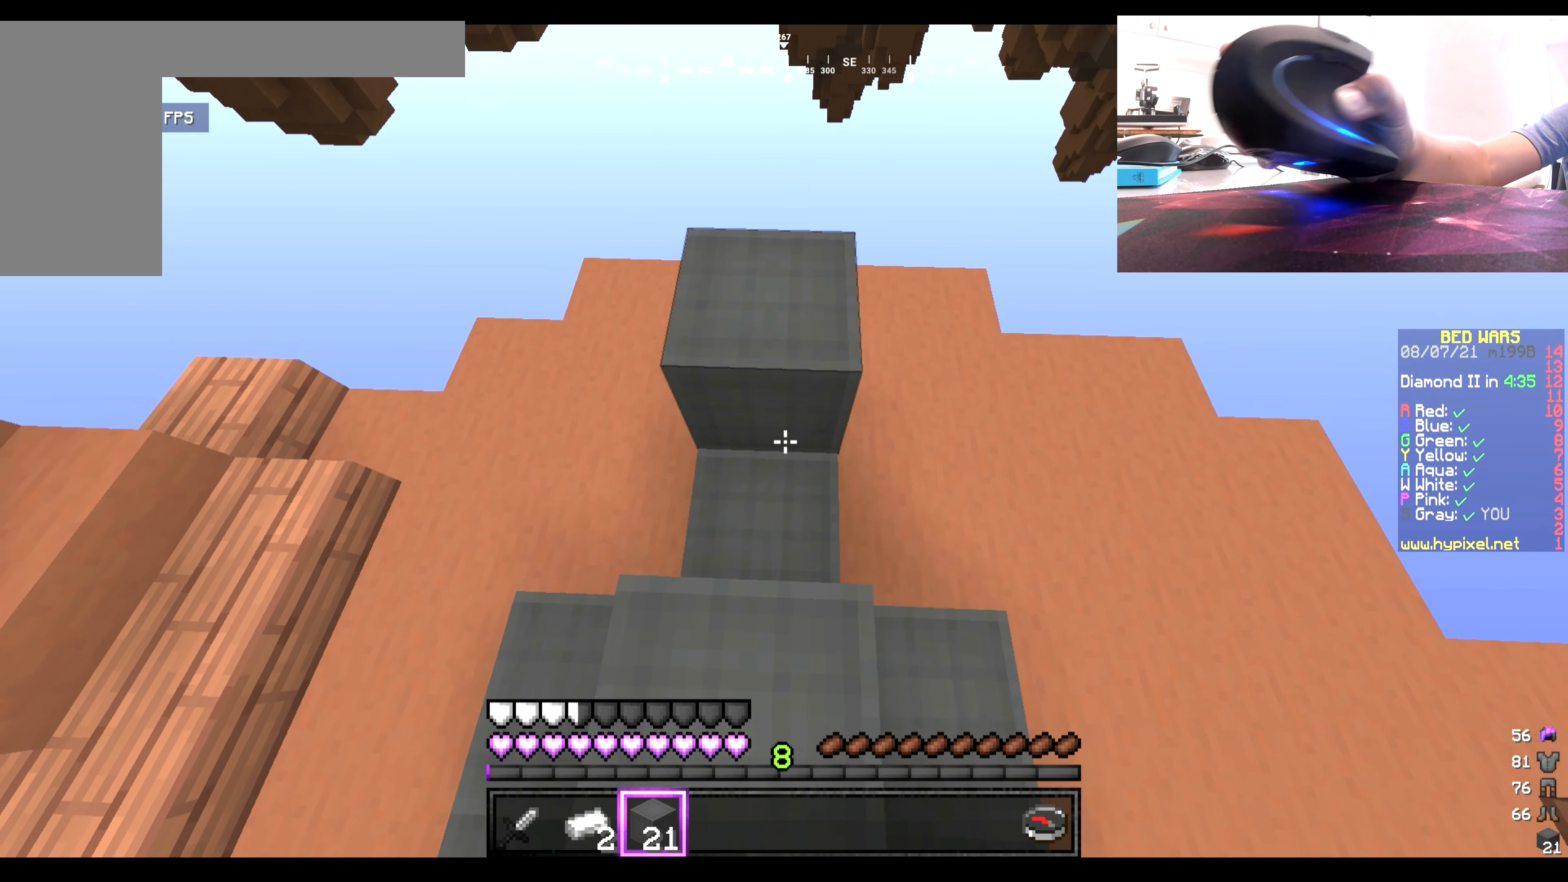
{"keys": [], "mouse": ["right"], "events": [[133, "mouse_right", "up"], [467, "mouse_right", "down"]]}
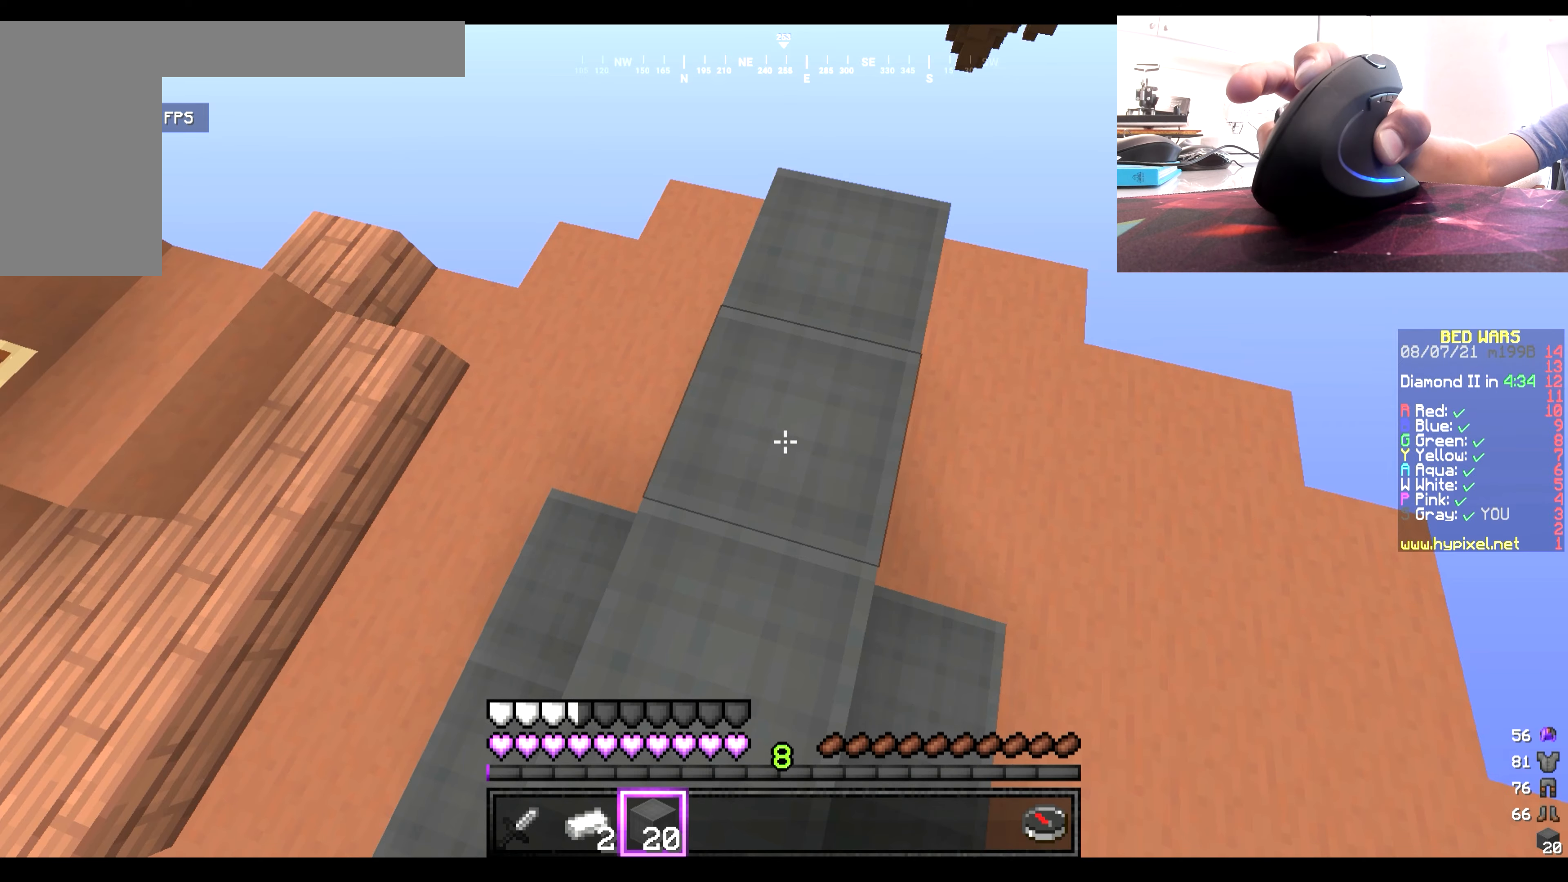
{"keys": ["w"], "mouse": [], "events": [[167, "mouse_right", "up"], [167, "w", "down"]]}
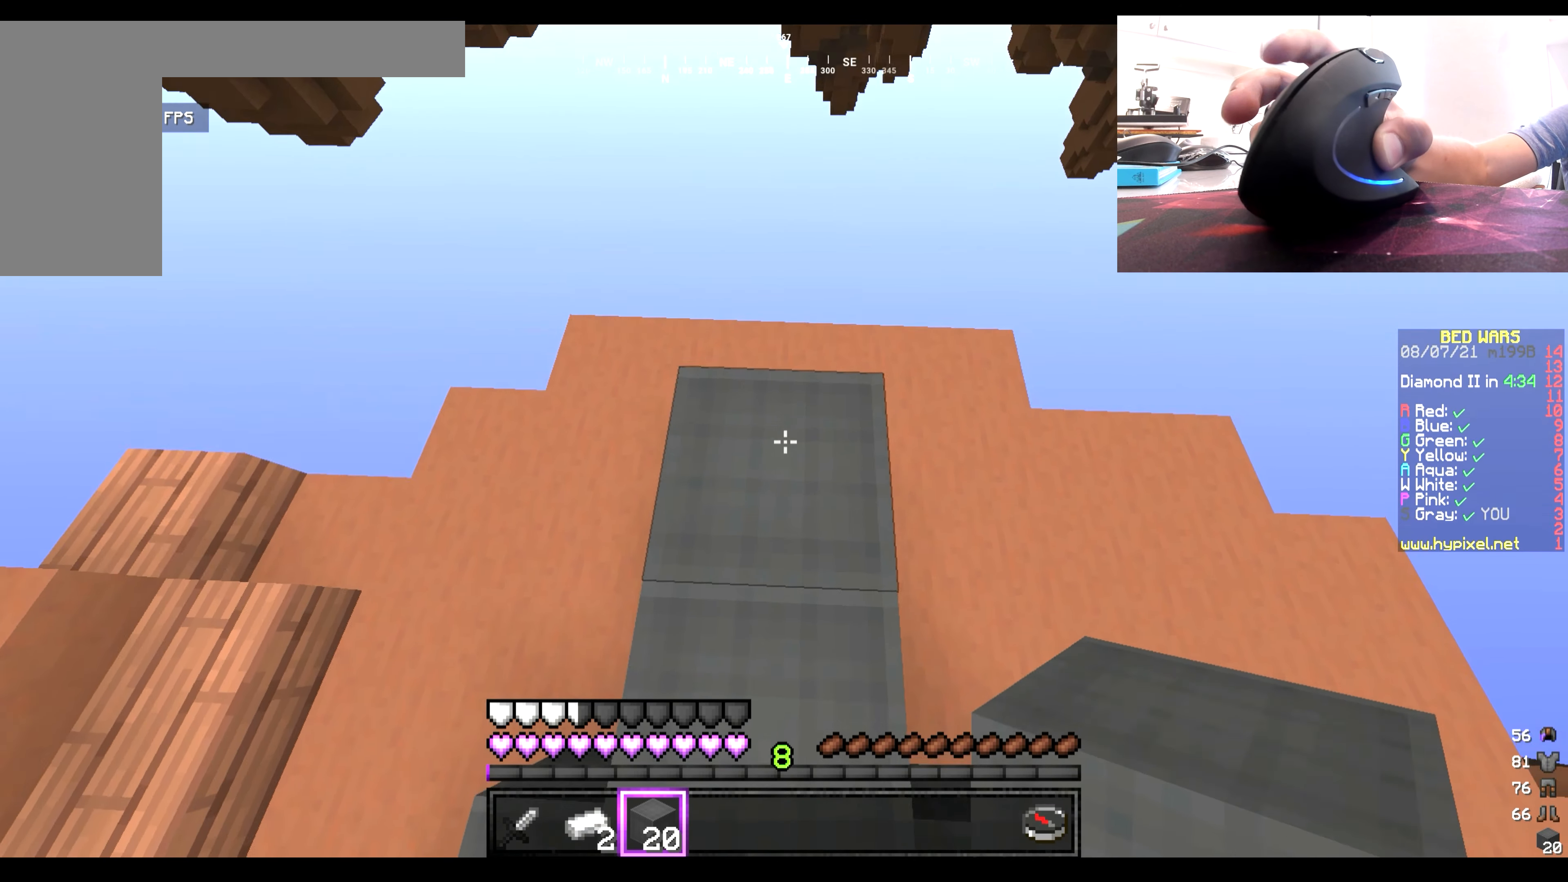
{"keys": ["w"], "mouse": ["left"], "events": [[34, "mouse_left", "down"], [34, "w", "up"], [500, "w", "down"]]}
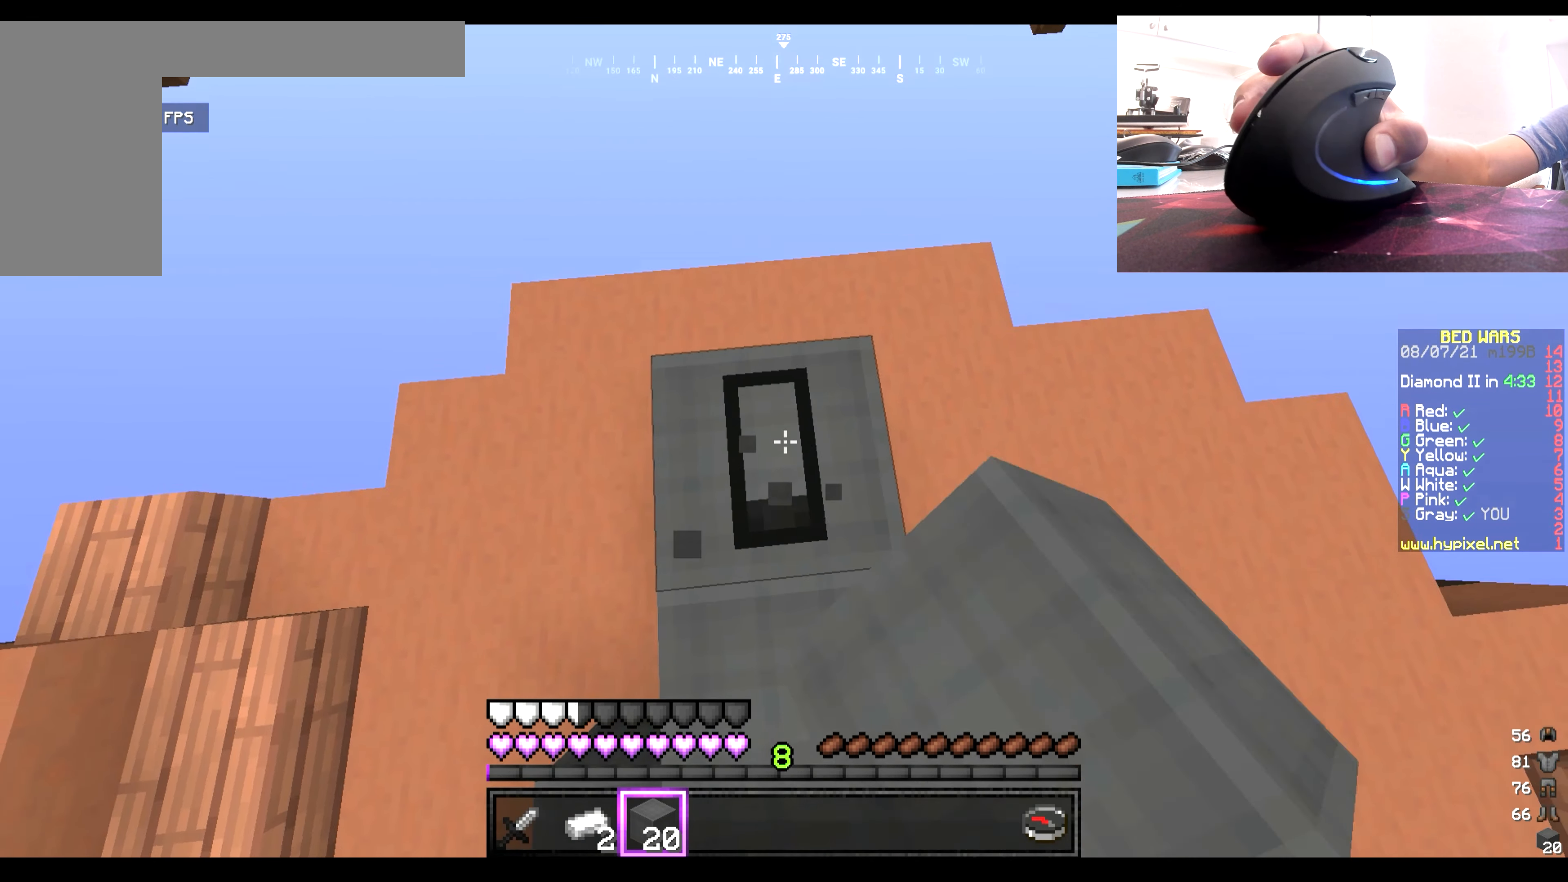
{"keys": [], "mouse": ["left"], "events": [[134, "w", "up"]]}
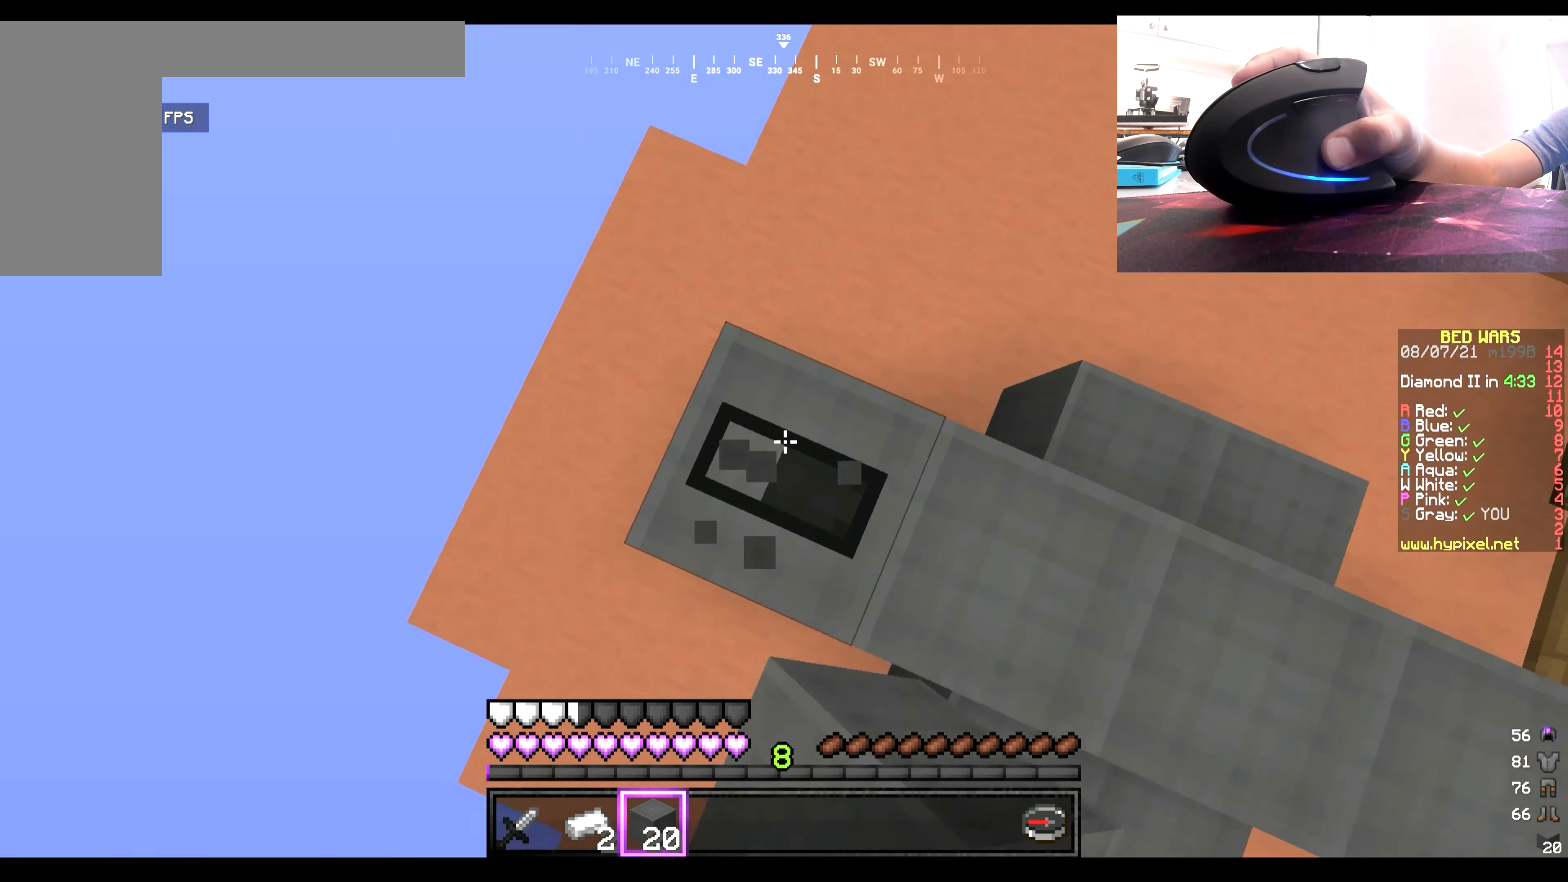
{"keys": [], "mouse": ["left"], "events": []}
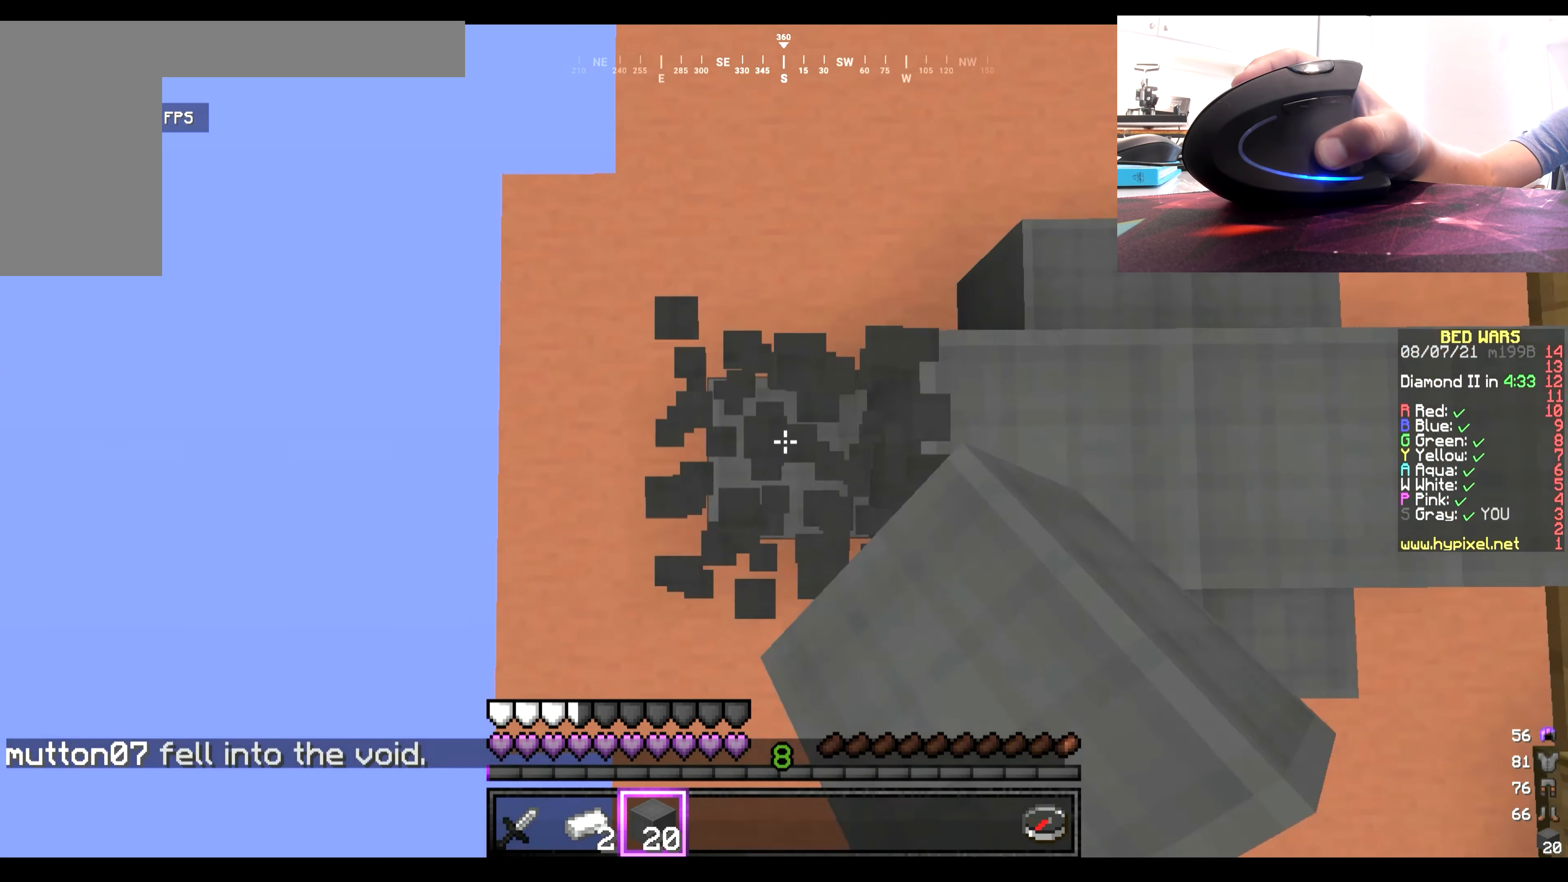
{"keys": [], "mouse": ["left"], "events": []}
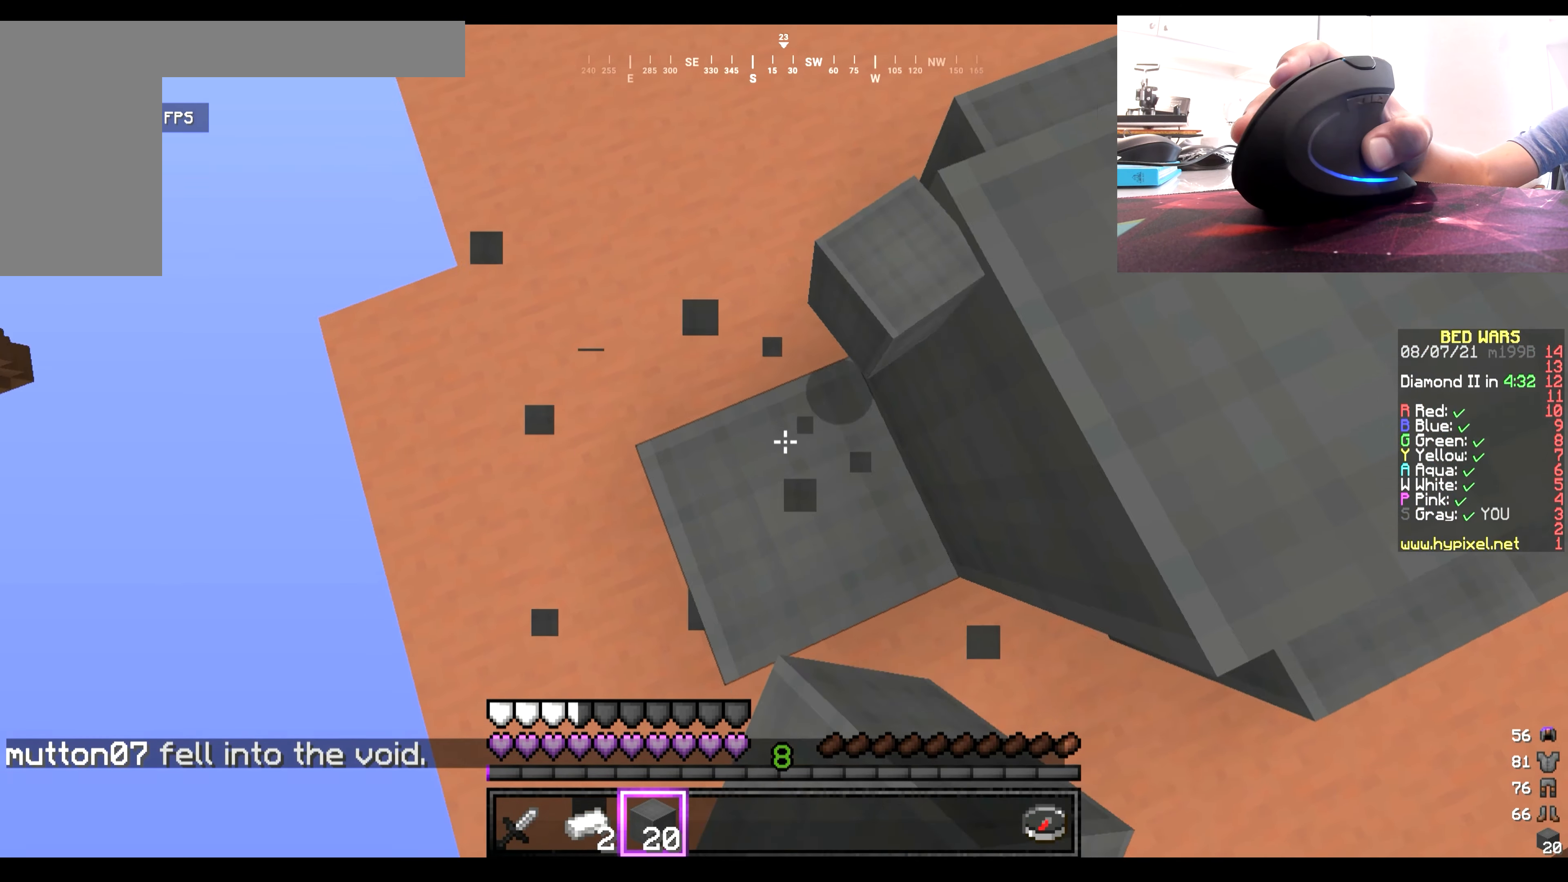
{"keys": ["w"], "mouse": [], "events": [[34, "mouse_left", "up"], [200, "w", "down"]]}
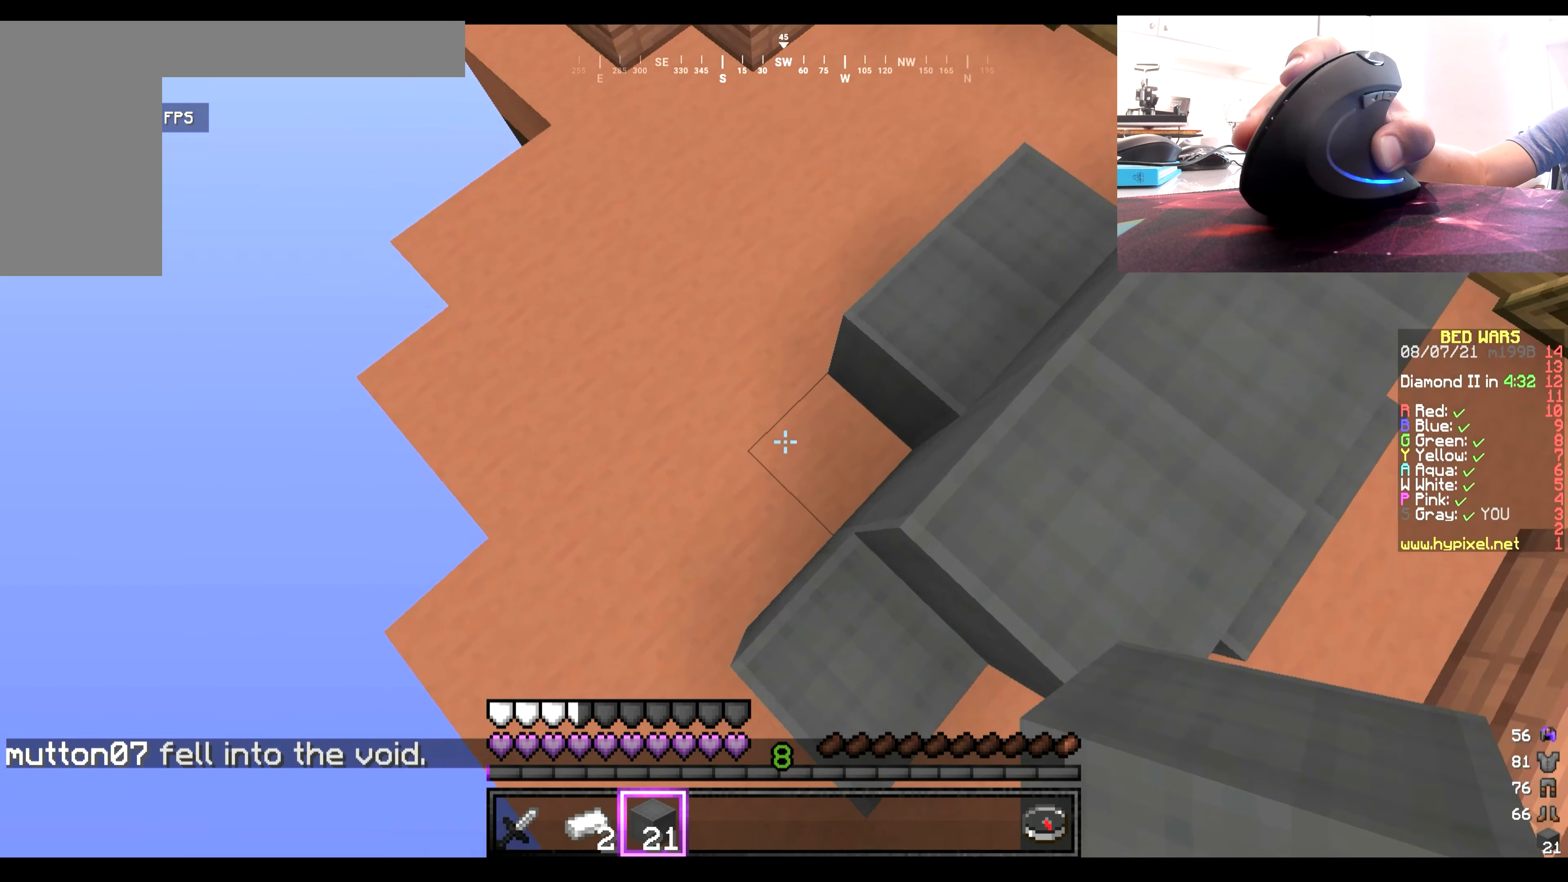
{"keys": [], "mouse": [], "events": [[100, "w", "up"], [267, "mouse_right", "down"], [467, "mouse_right", "up"]]}
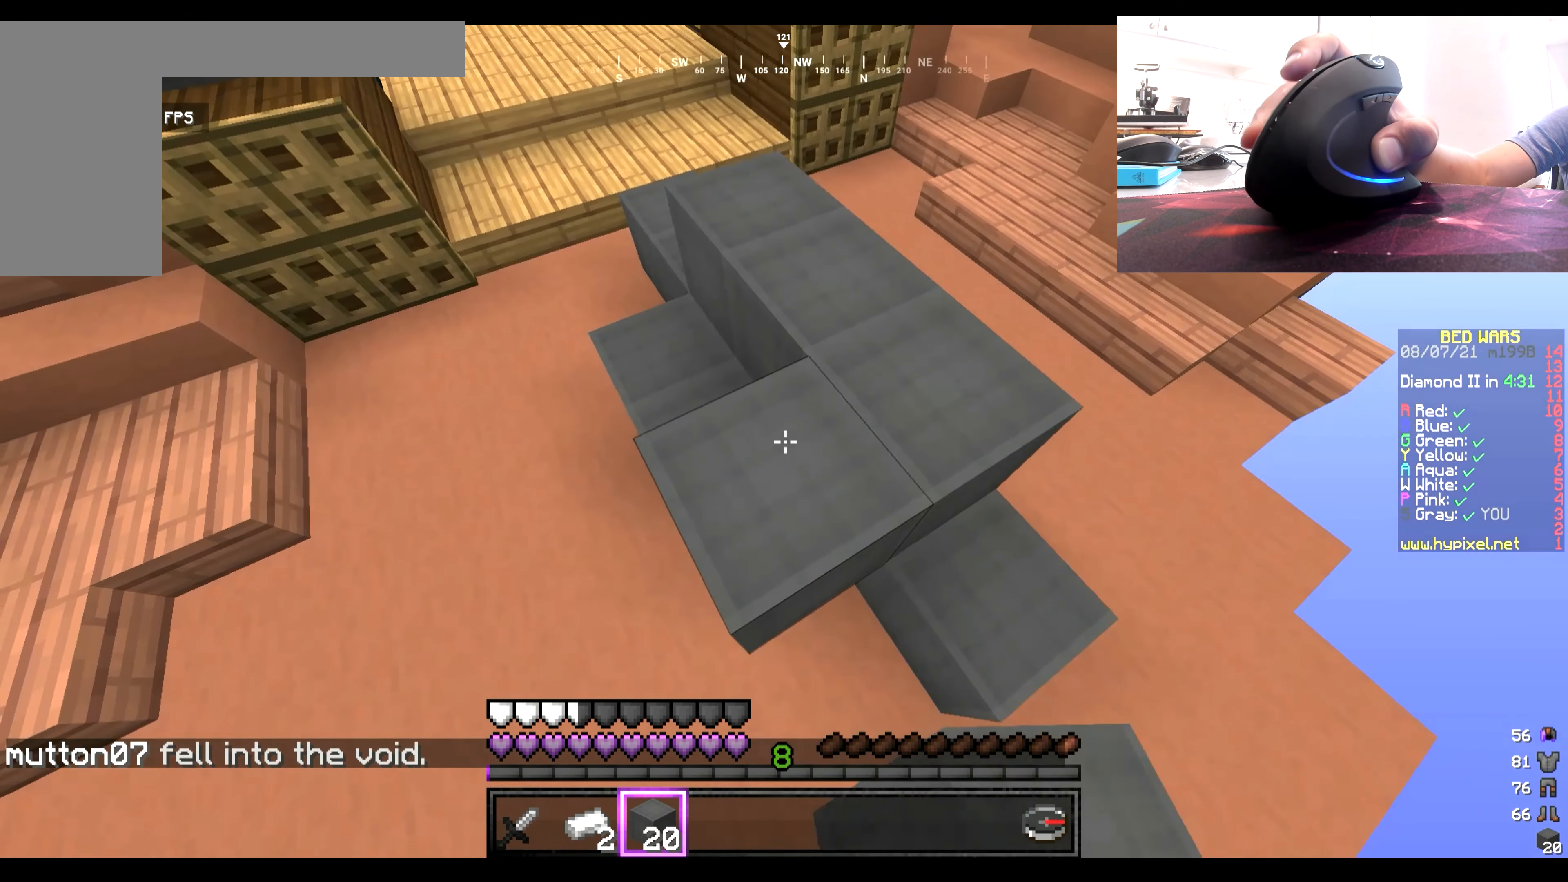
{"keys": [], "mouse": [], "events": []}
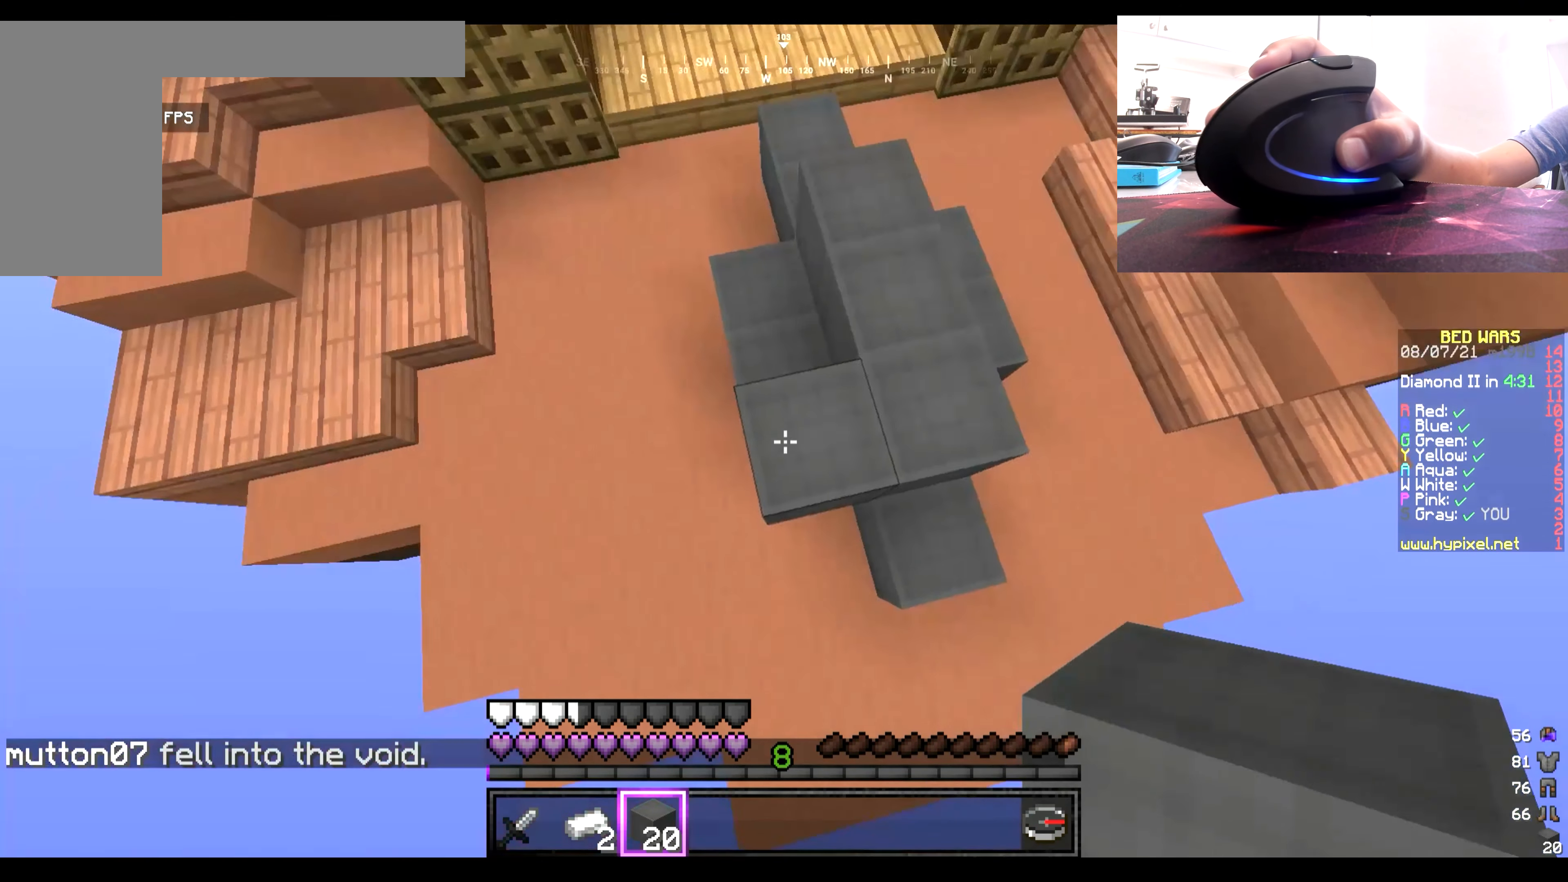
{"keys": [], "mouse": ["left"], "events": [[34, "mouse_left", "down"]]}
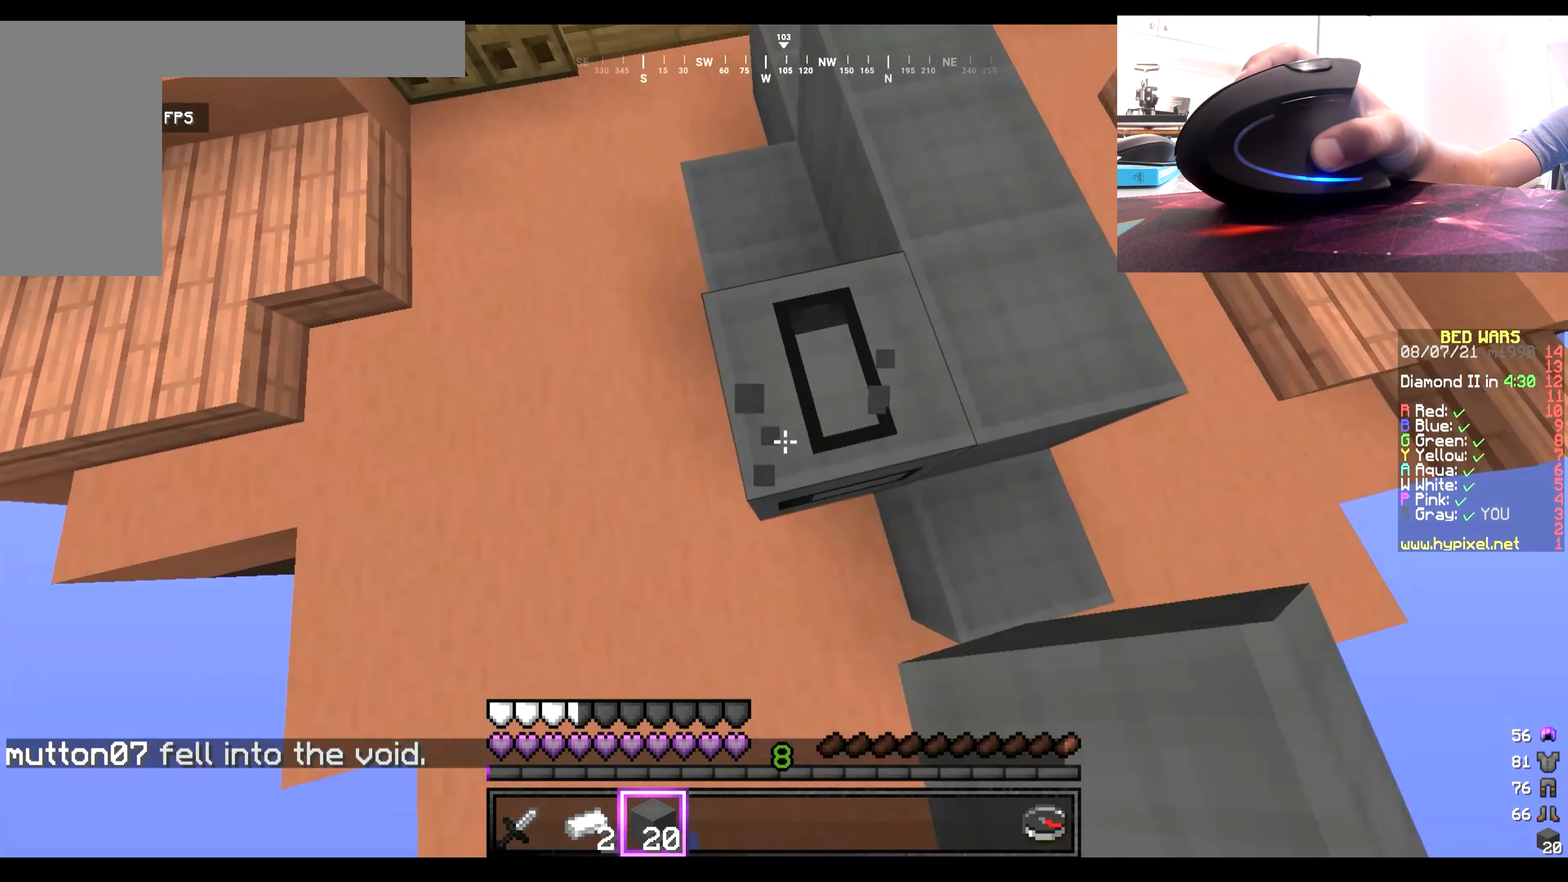
{"keys": [], "mouse": ["left"], "events": []}
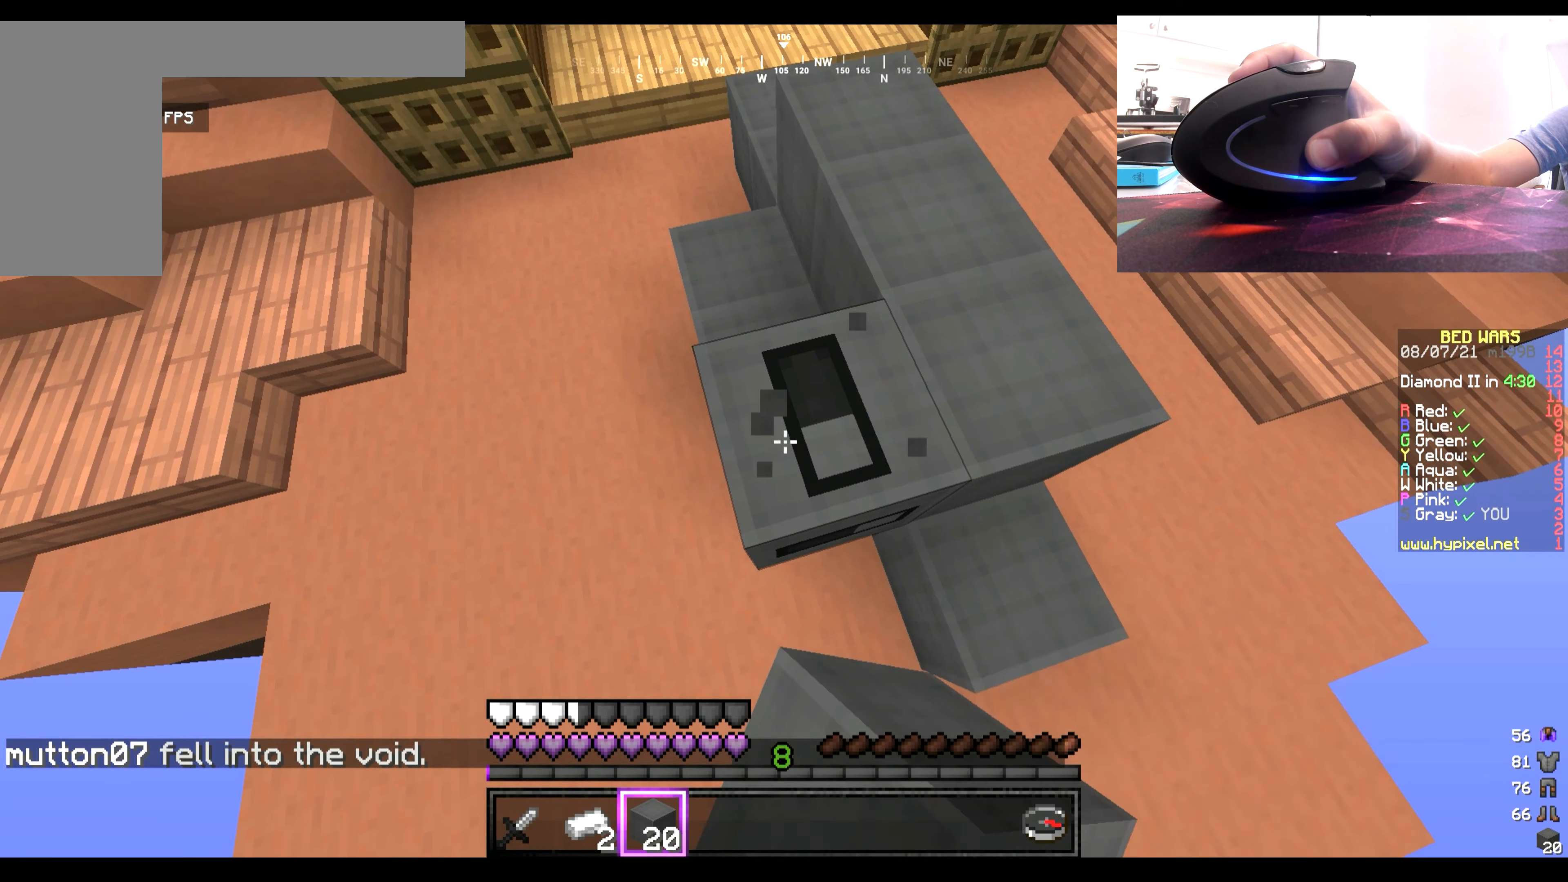
{"keys": [], "mouse": ["left"], "events": []}
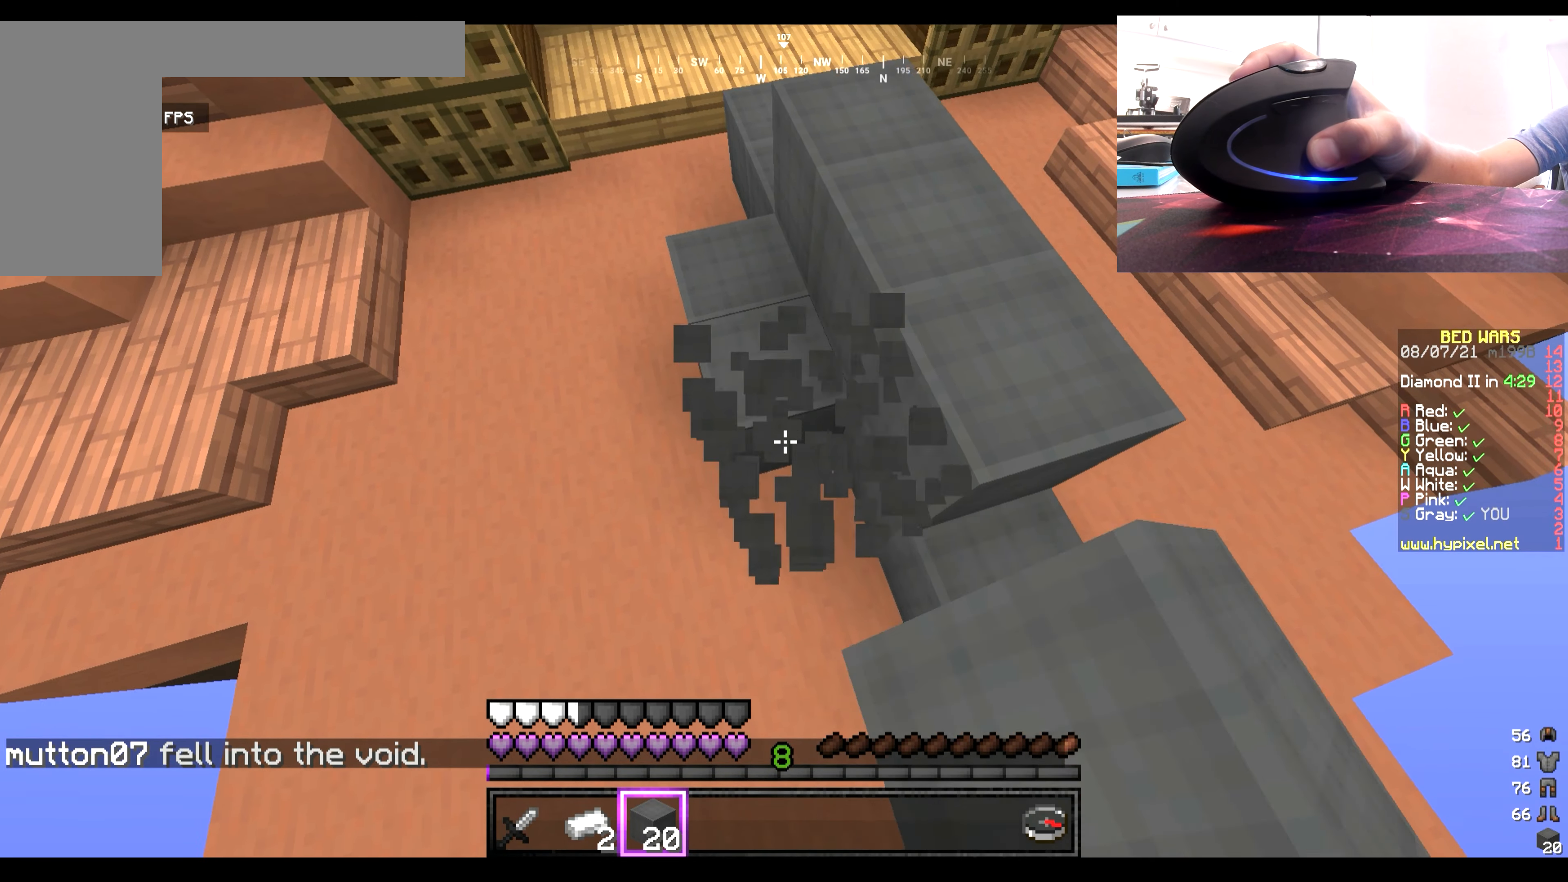
{"keys": [], "mouse": [], "events": [[383, "mouse_left", "up"]]}
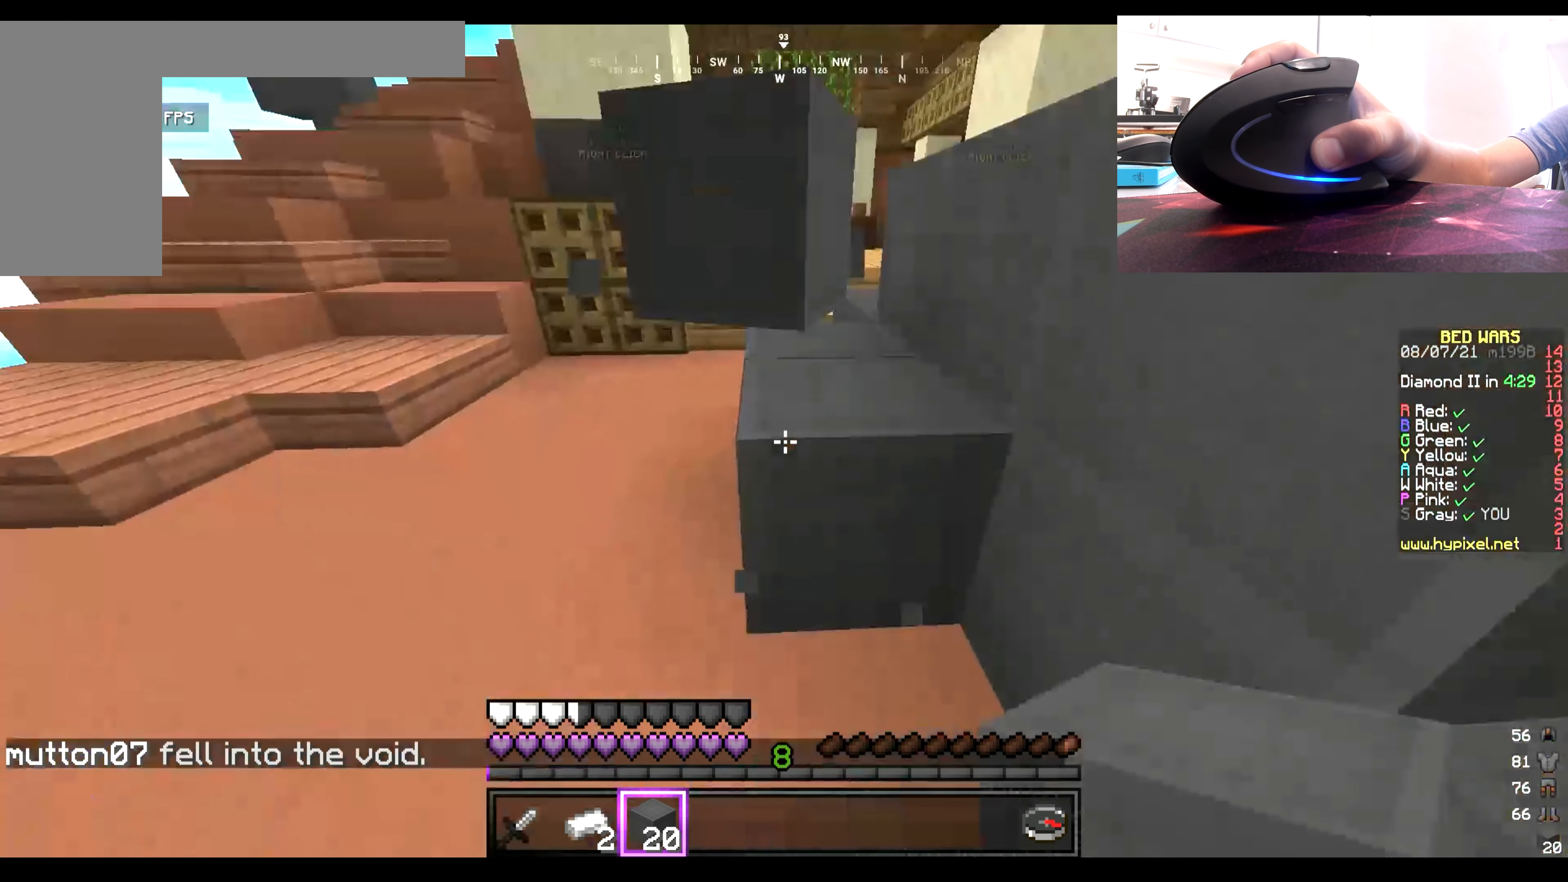
{"keys": ["w"], "mouse": [], "events": [[316, "w", "down"]]}
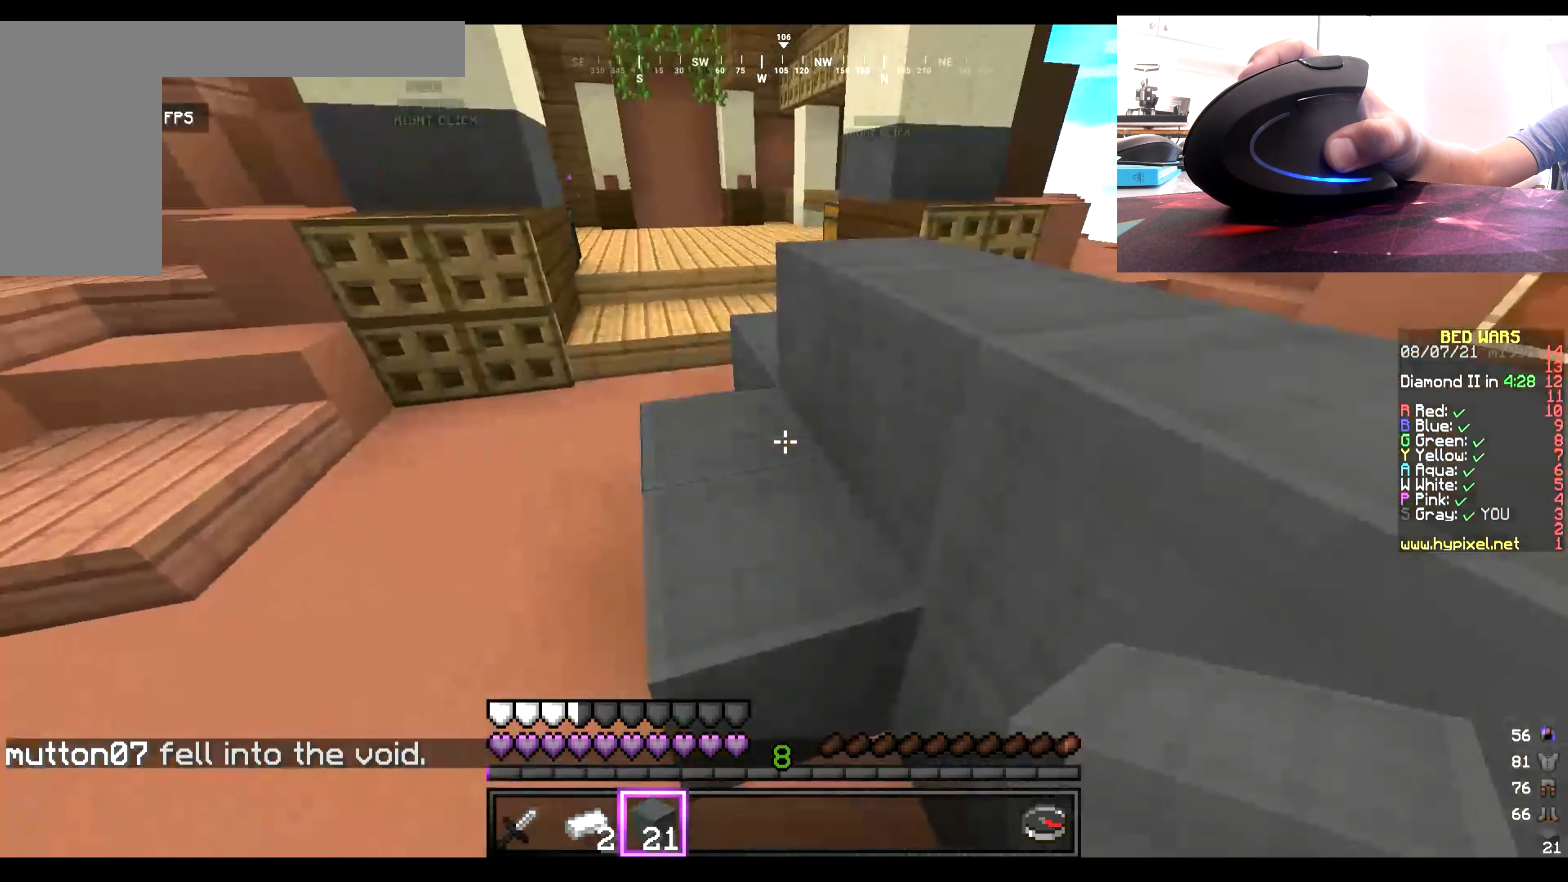
{"keys": [], "mouse": [], "events": [[216, "w", "up"]]}
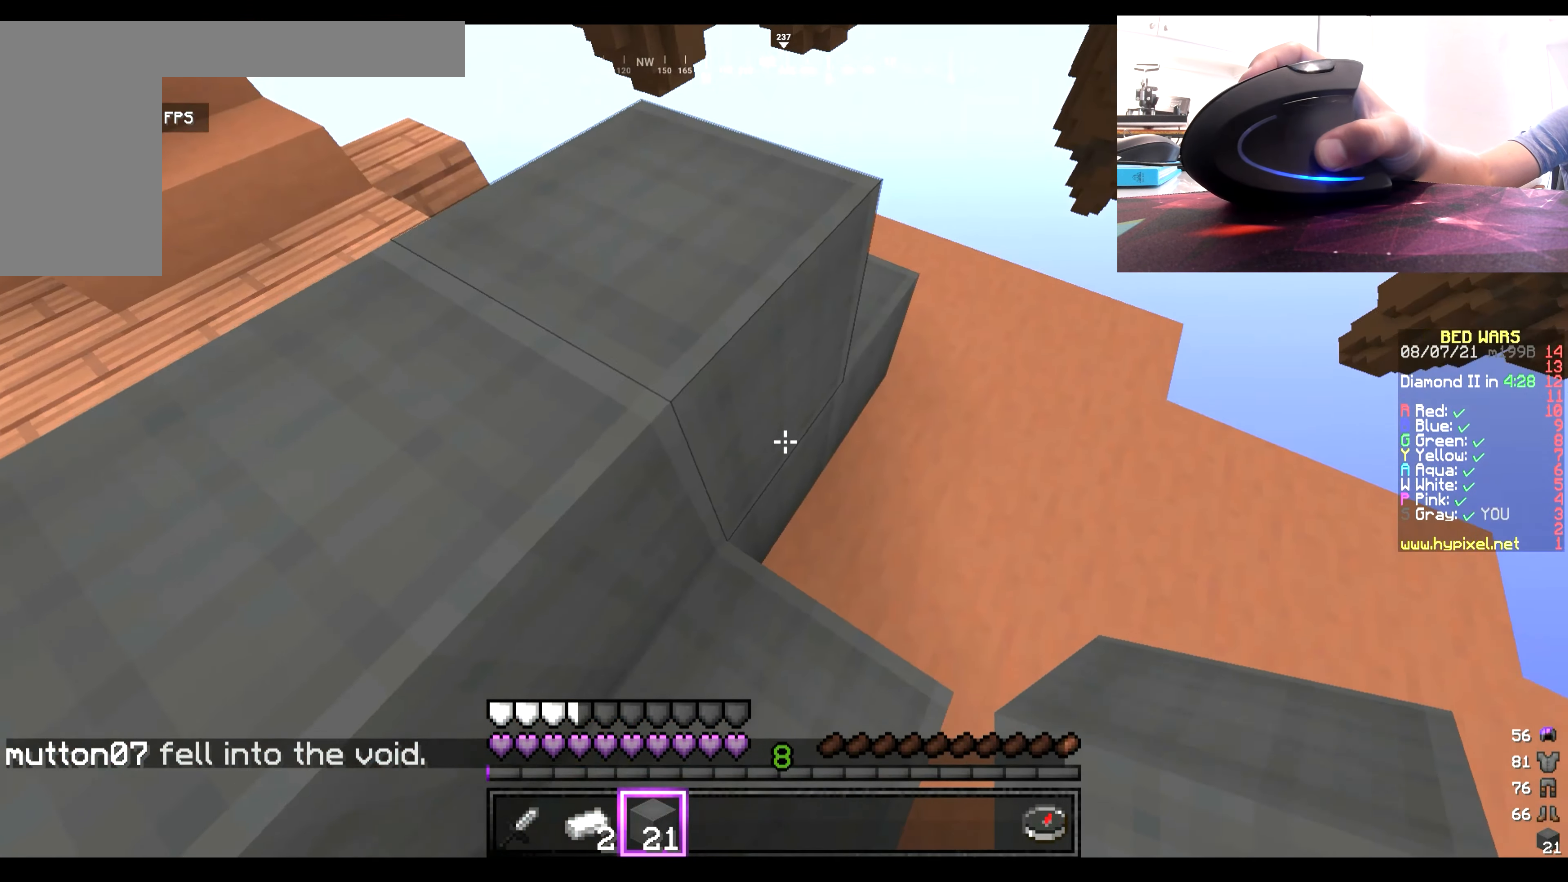
{"keys": [], "mouse": [], "events": []}
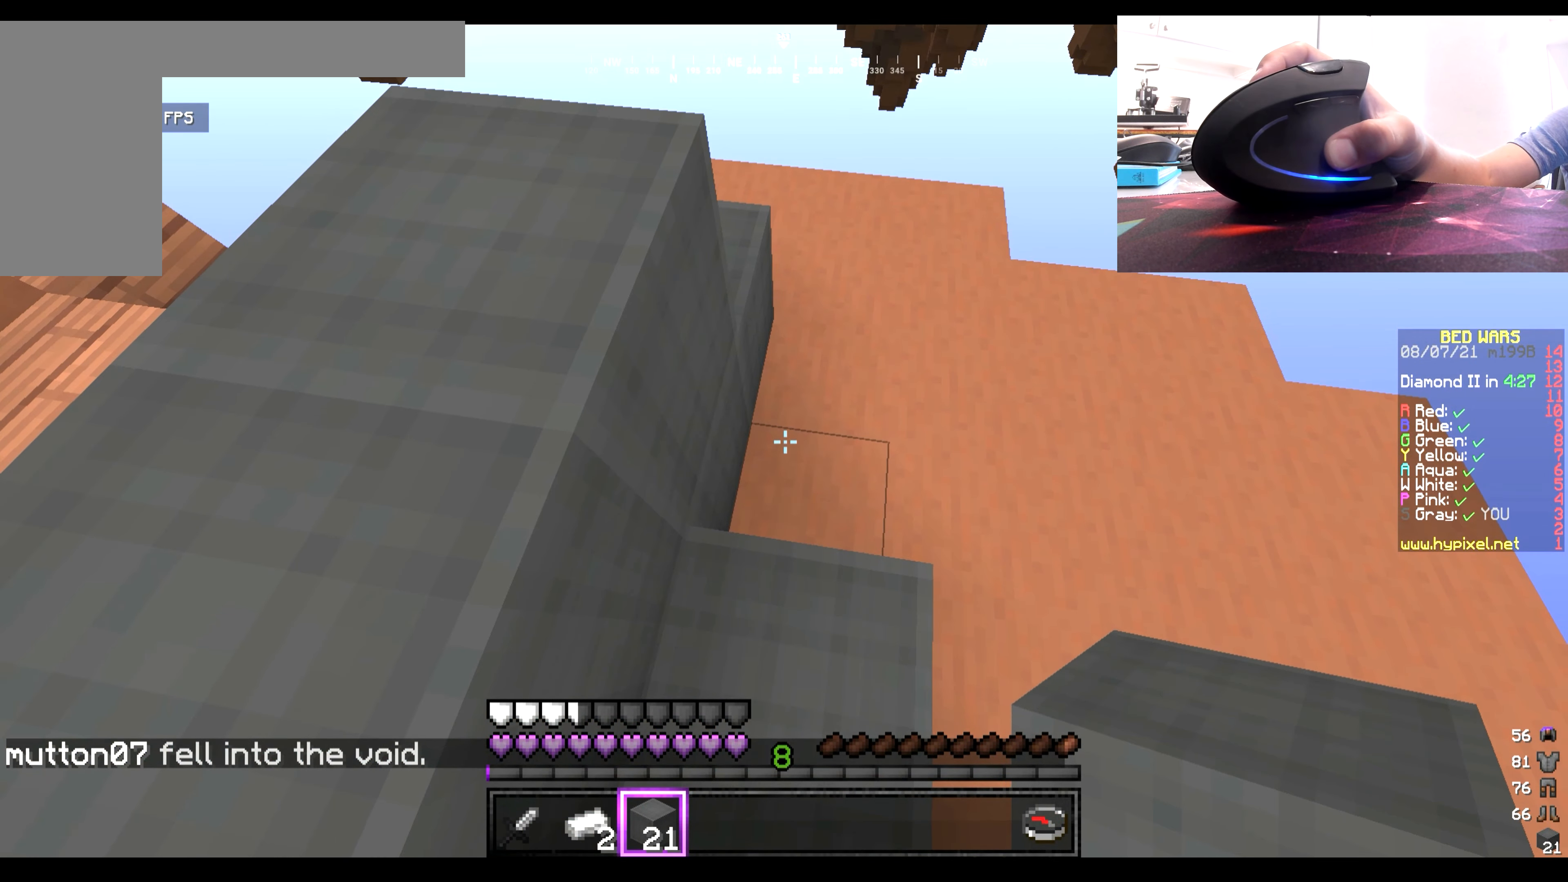
{"keys": [], "mouse": [], "events": [[16, "mouse_right", "down"], [183, "mouse_right", "up"]]}
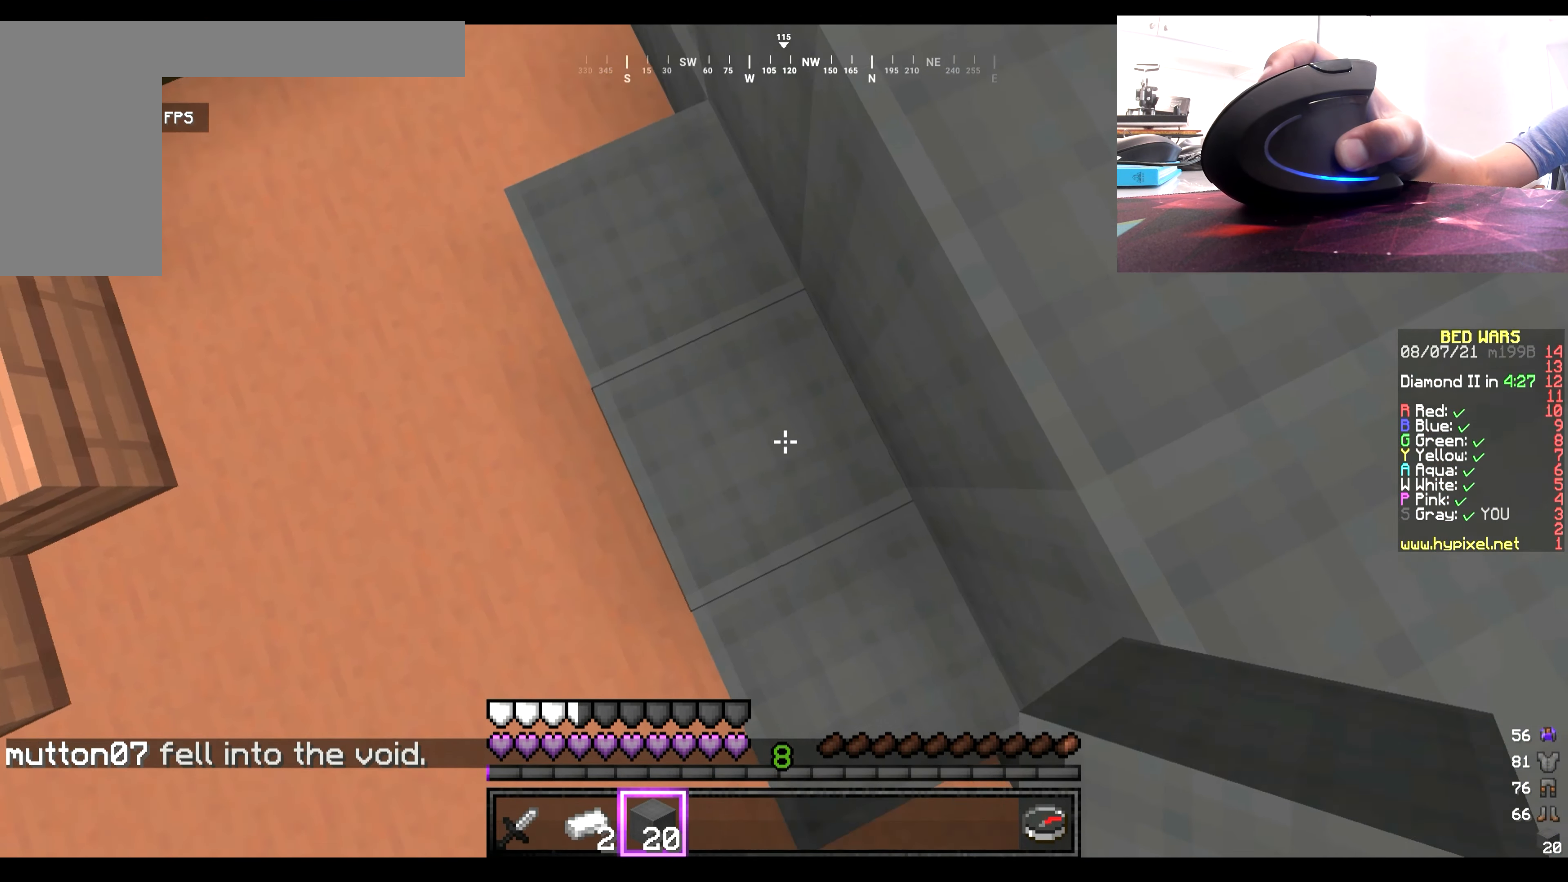
{"keys": [], "mouse": ["right"], "events": [[466, "mouse_right", "down"]]}
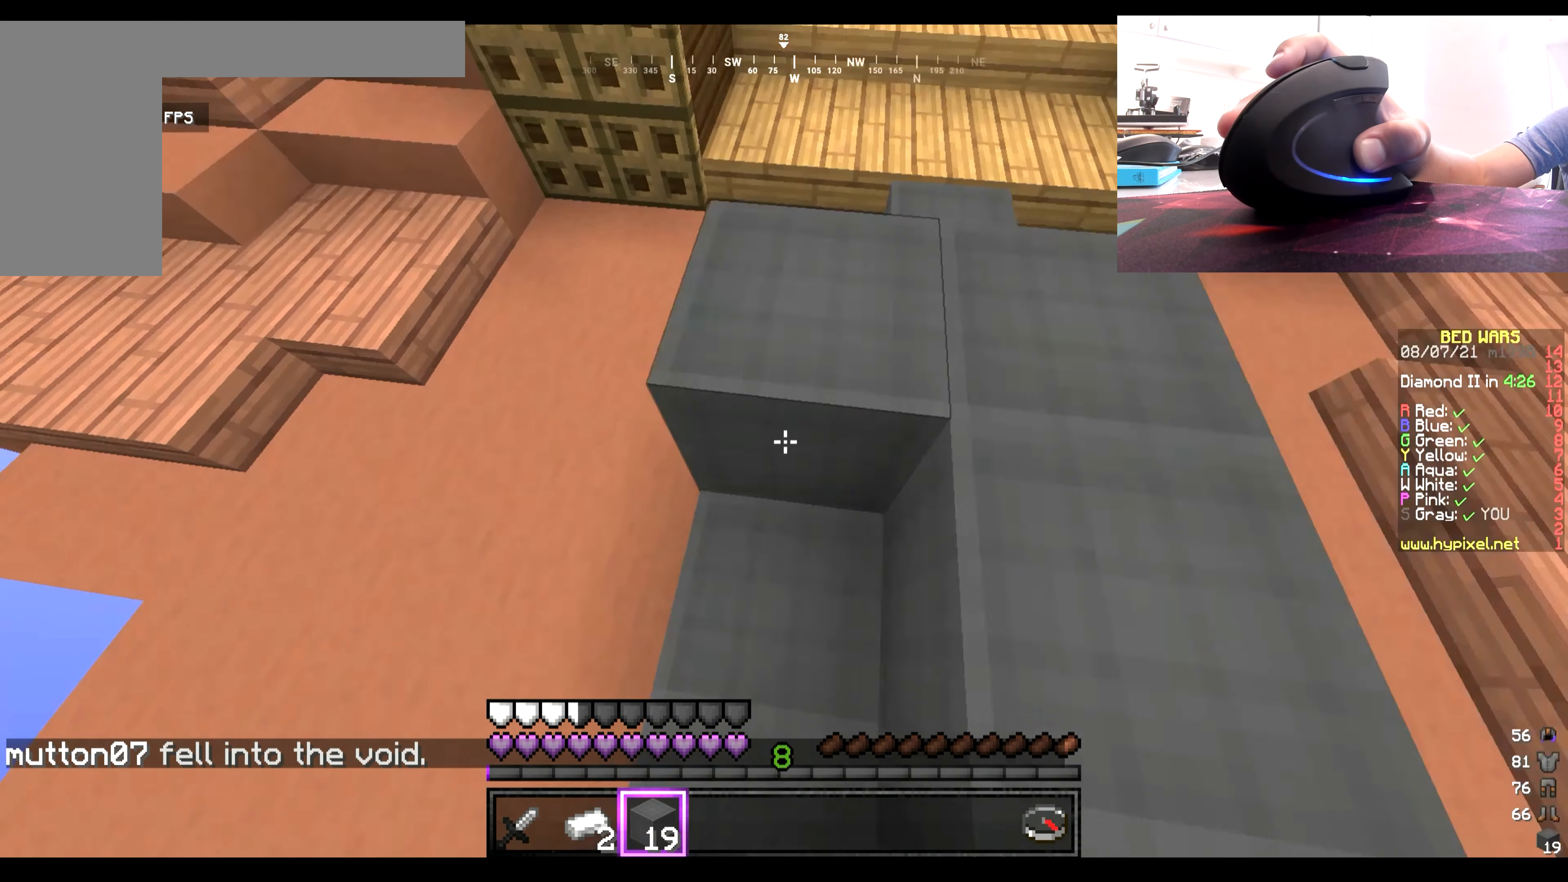
{"keys": [], "mouse": [], "events": [[483, "mouse_right", "up"]]}
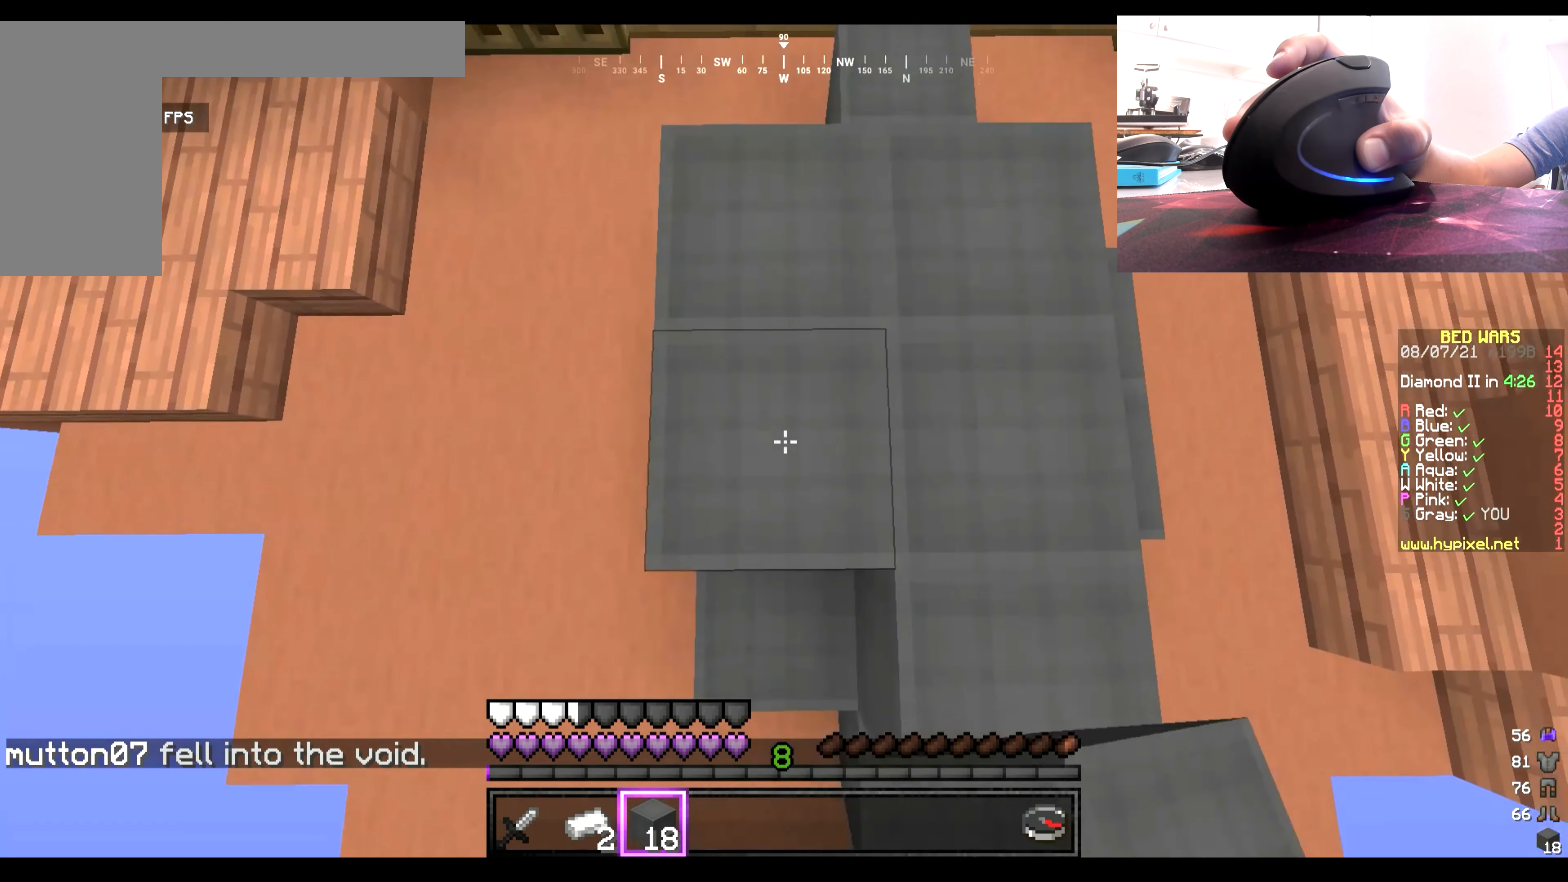
{"keys": [], "mouse": [], "events": [[116, "w", "down"], [350, "w", "up"]]}